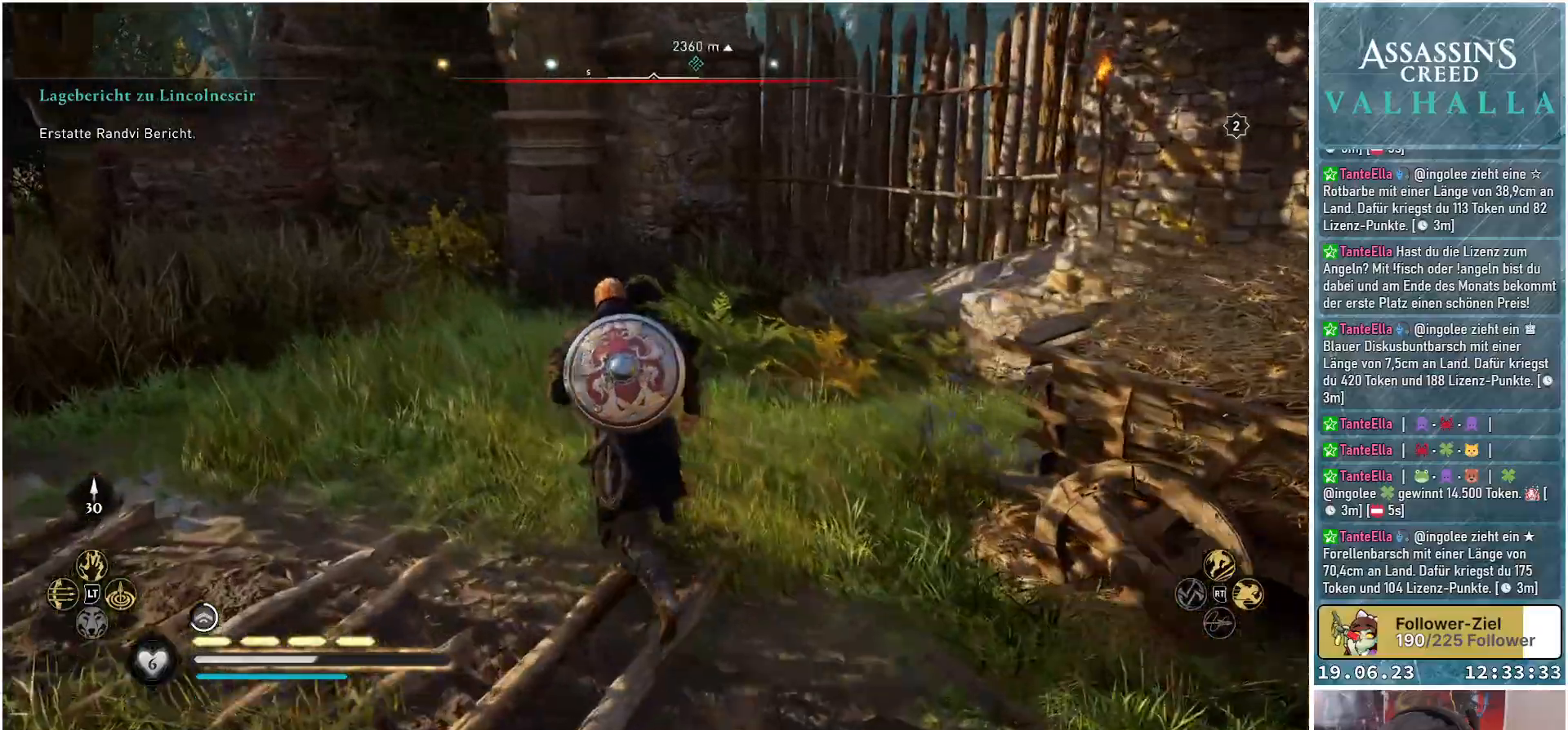
Gameplay with a controller (Xbox layout); each line is a JSON object with the inputs held at the frame after it. "events" lists button and stick changes between this image and that frame as [ms after this image, input, new state], when the widget could be followed in between.
{"buttons": [], "left_stick": "up", "right_stick": "left", "events": [[300, "right_stick", "left"]]}
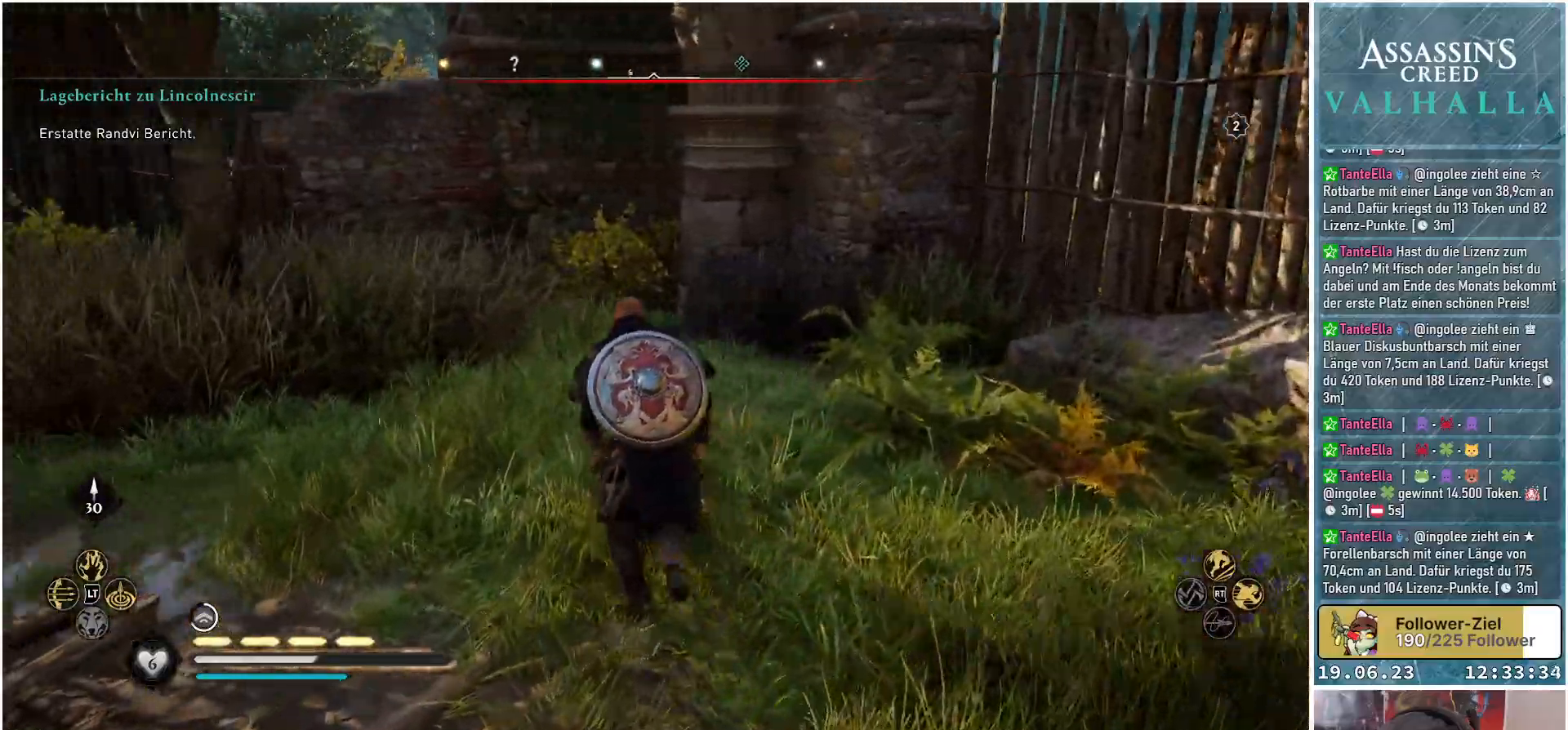
{"buttons": [], "left_stick": "up", "right_stick": "center", "events": [[383, "right_stick", "center"]]}
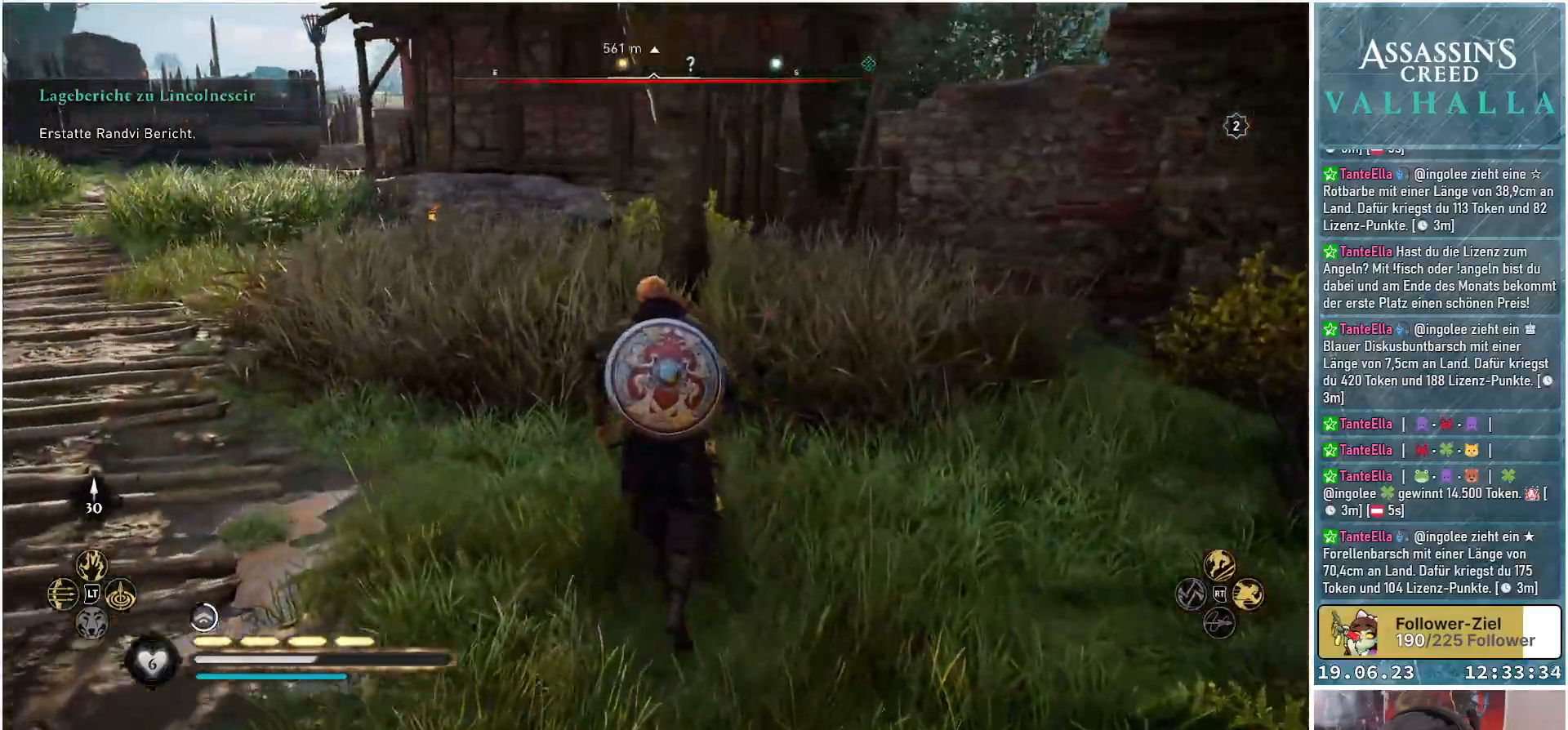
{"buttons": [], "left_stick": "up", "right_stick": "center", "events": []}
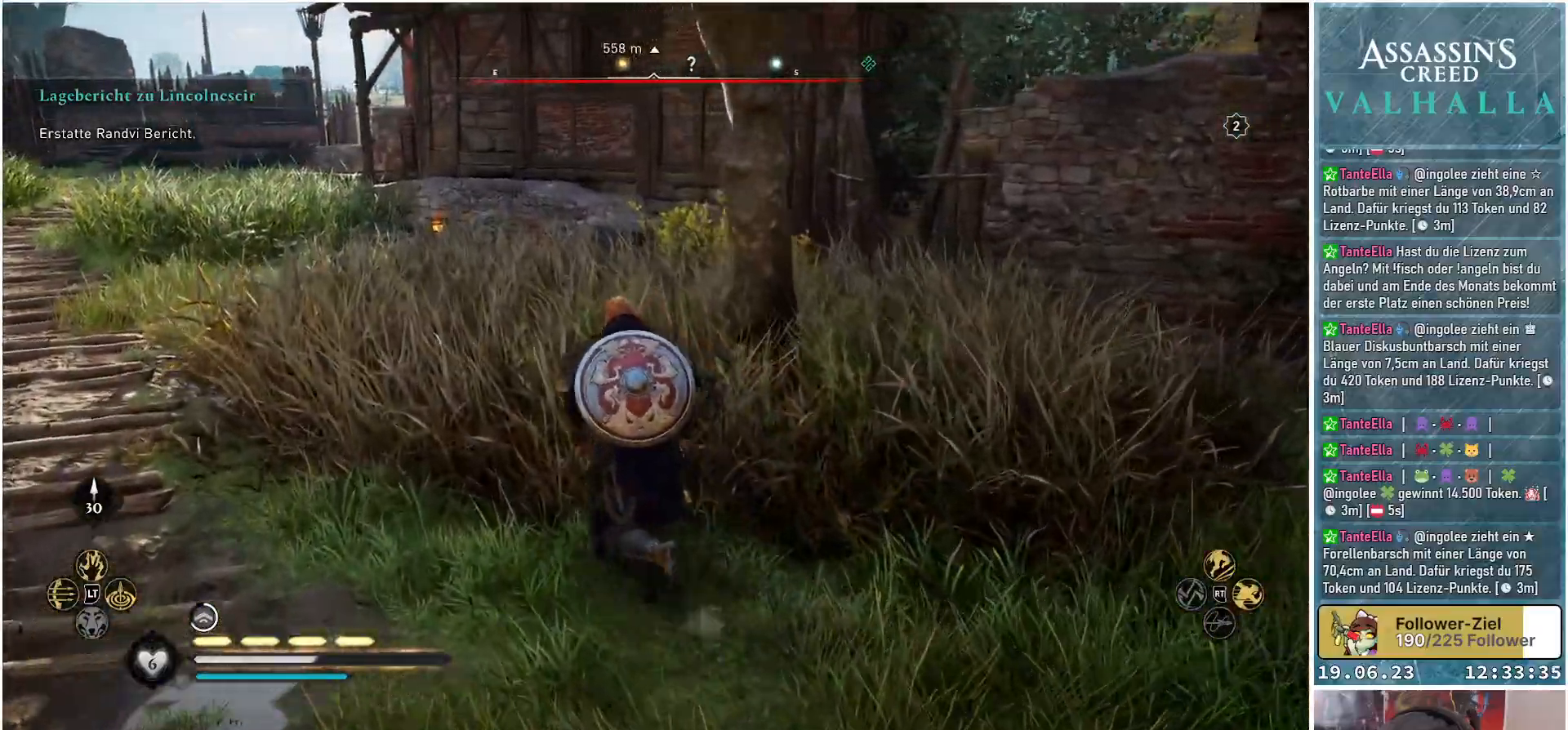
{"buttons": [], "left_stick": "up", "right_stick": "left", "events": [[450, "right_stick", "left"]]}
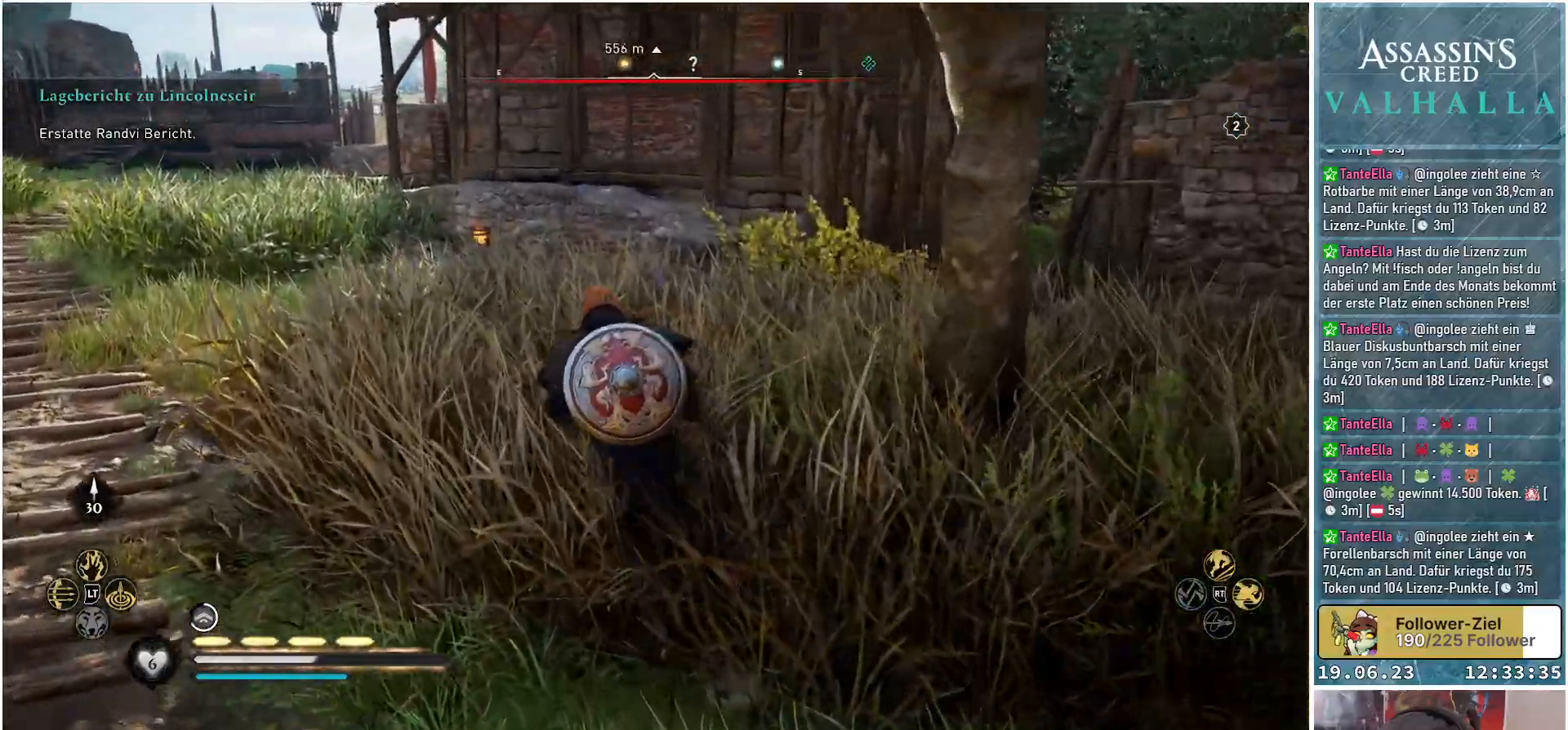
{"buttons": [], "left_stick": "up", "right_stick": "left", "events": []}
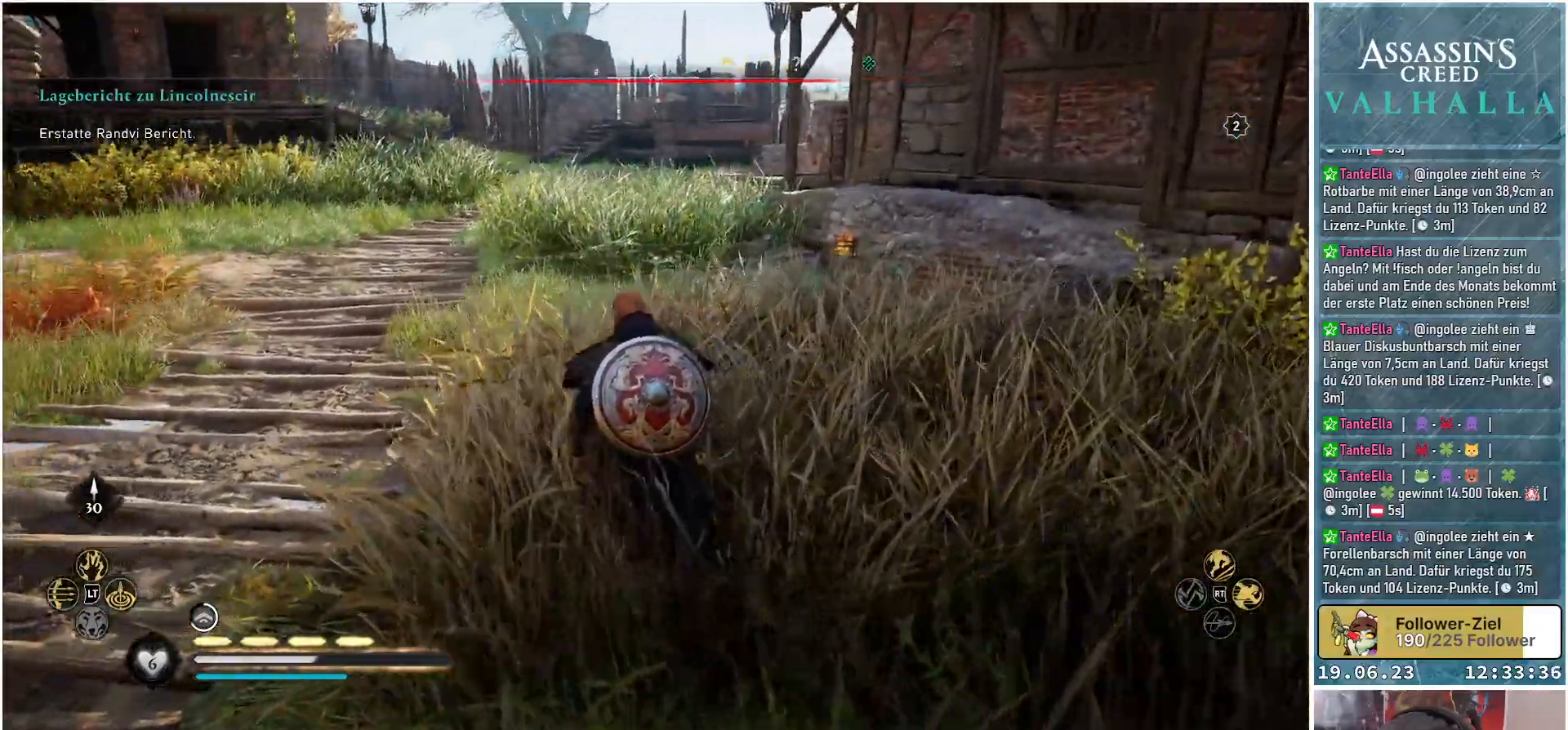
{"buttons": [], "left_stick": "up", "right_stick": "left", "events": []}
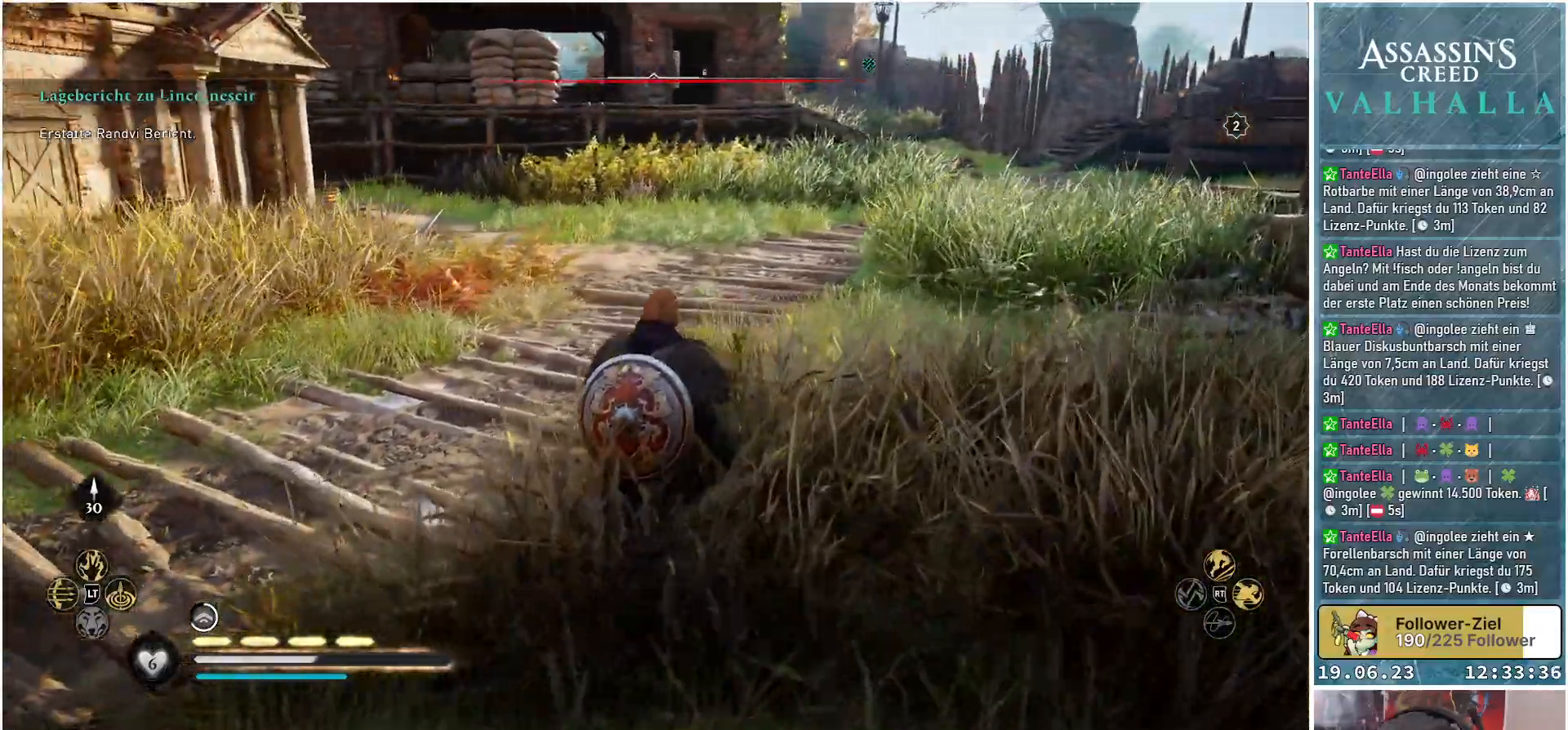
{"buttons": [], "left_stick": "up", "right_stick": "left", "events": []}
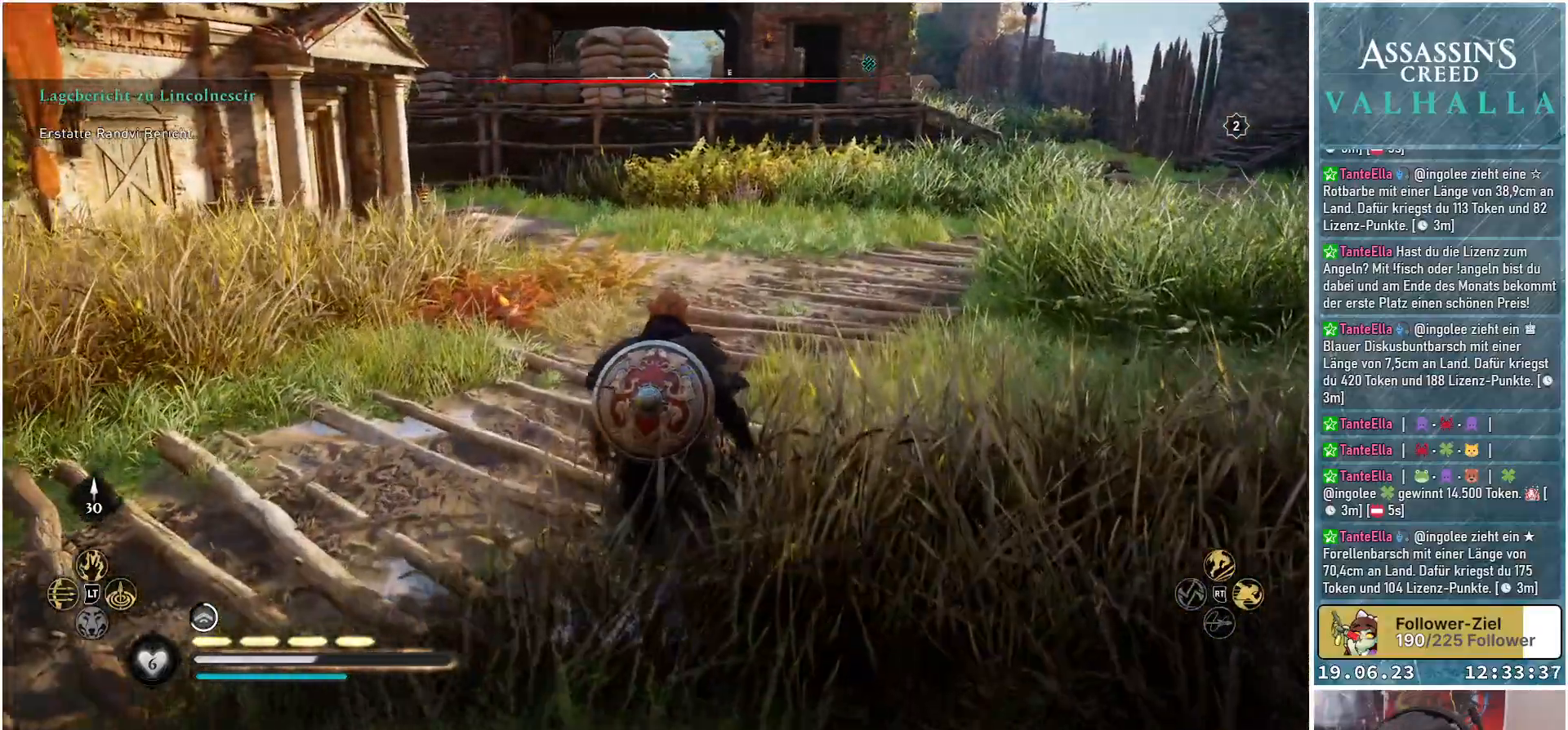
{"buttons": [], "left_stick": "up", "right_stick": "left", "events": []}
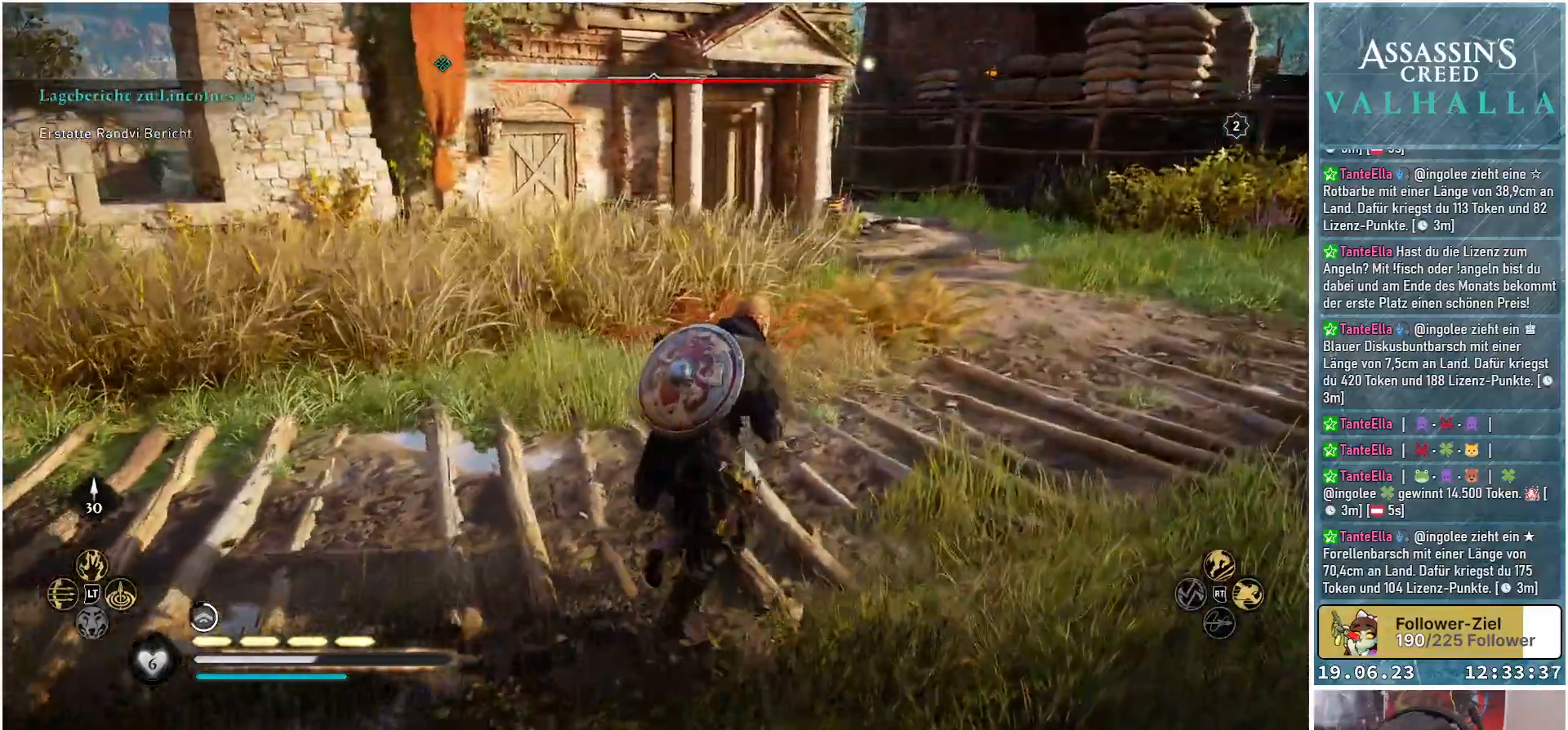
{"buttons": [], "left_stick": "up", "right_stick": "center", "events": [[17, "right_stick", "center"]]}
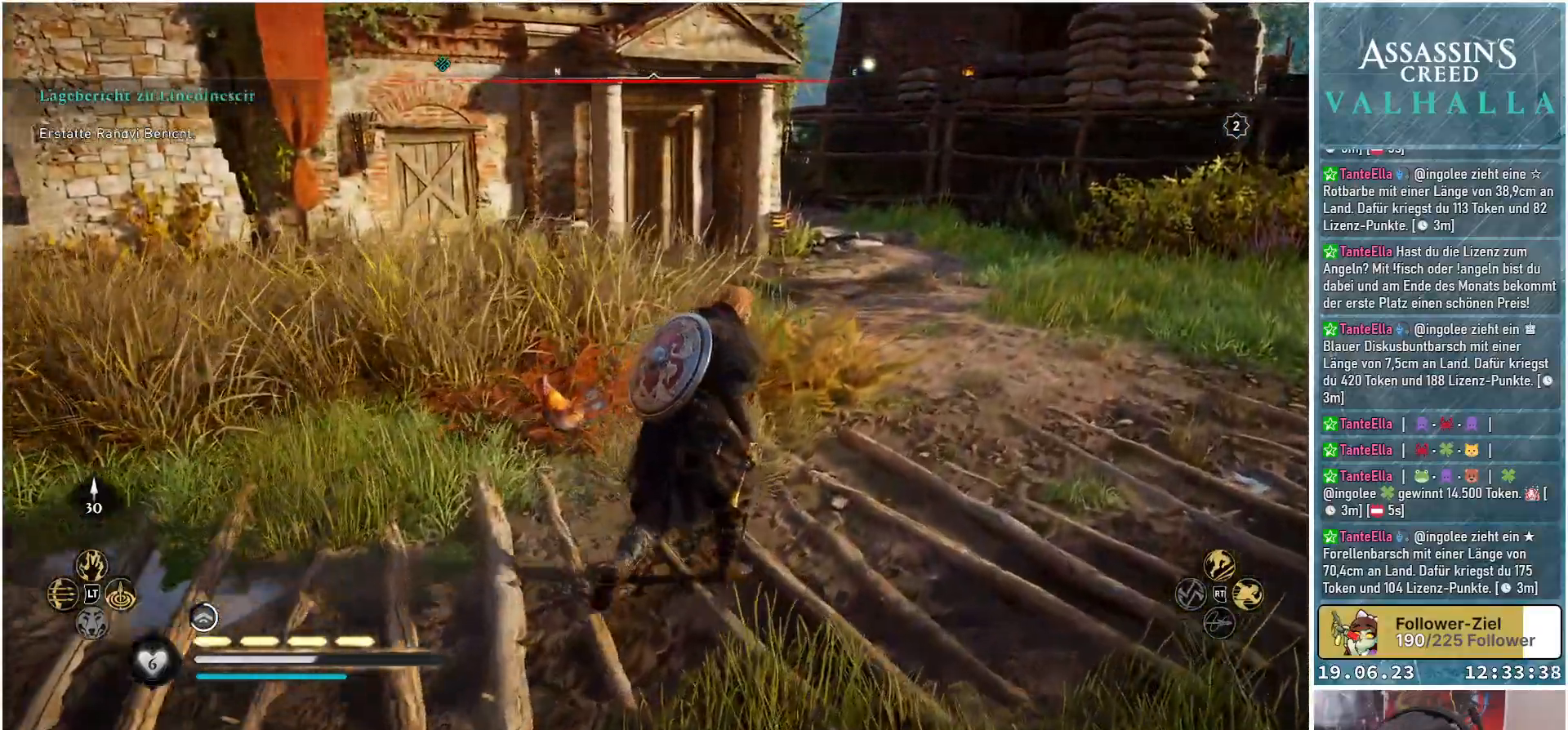
{"buttons": [], "left_stick": "up-left", "right_stick": "left", "events": [[33, "right_stick", "left"], [167, "left_stick", "up-left"]]}
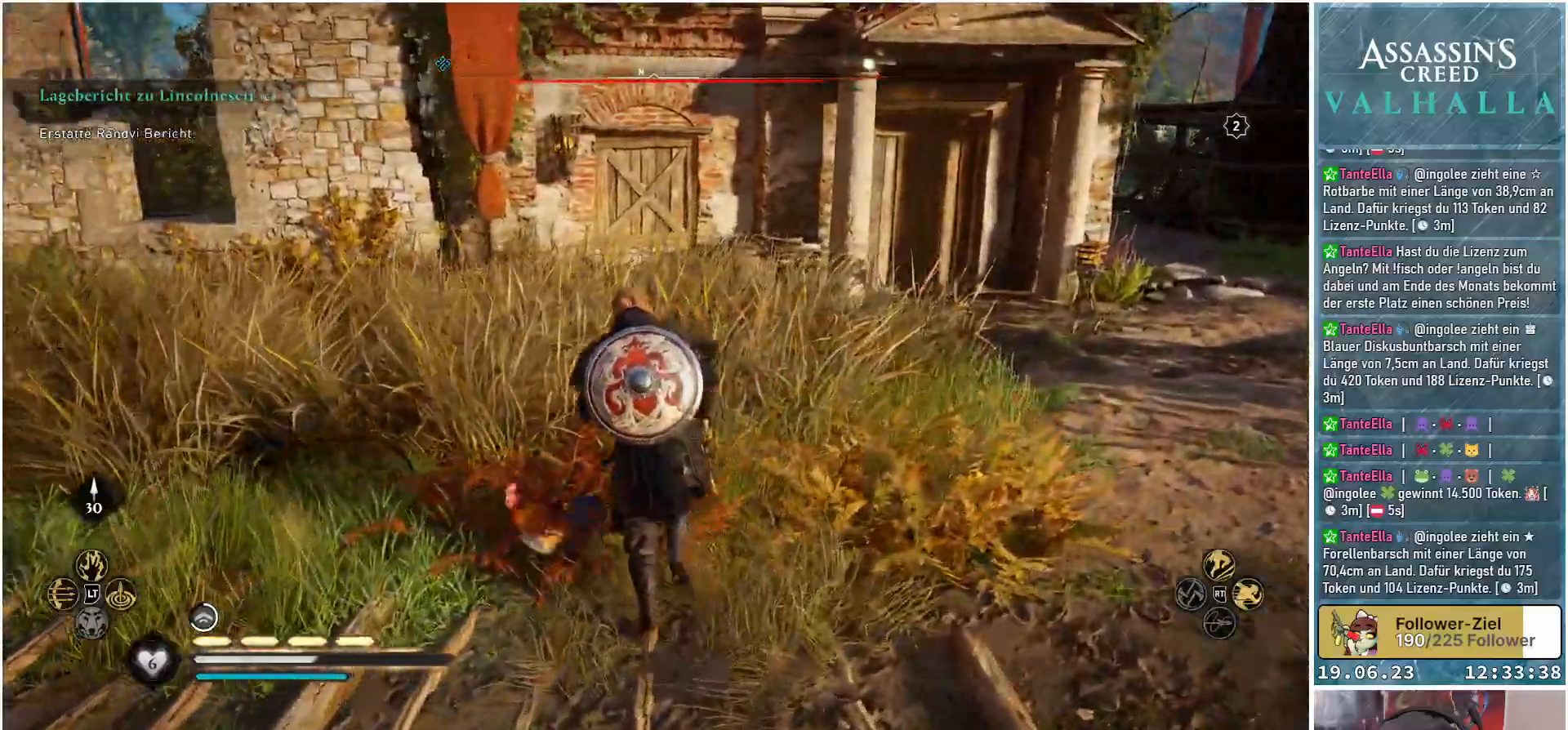
{"buttons": [], "left_stick": "up", "right_stick": "center", "events": [[17, "right_stick", "center"], [67, "left_stick", "up"]]}
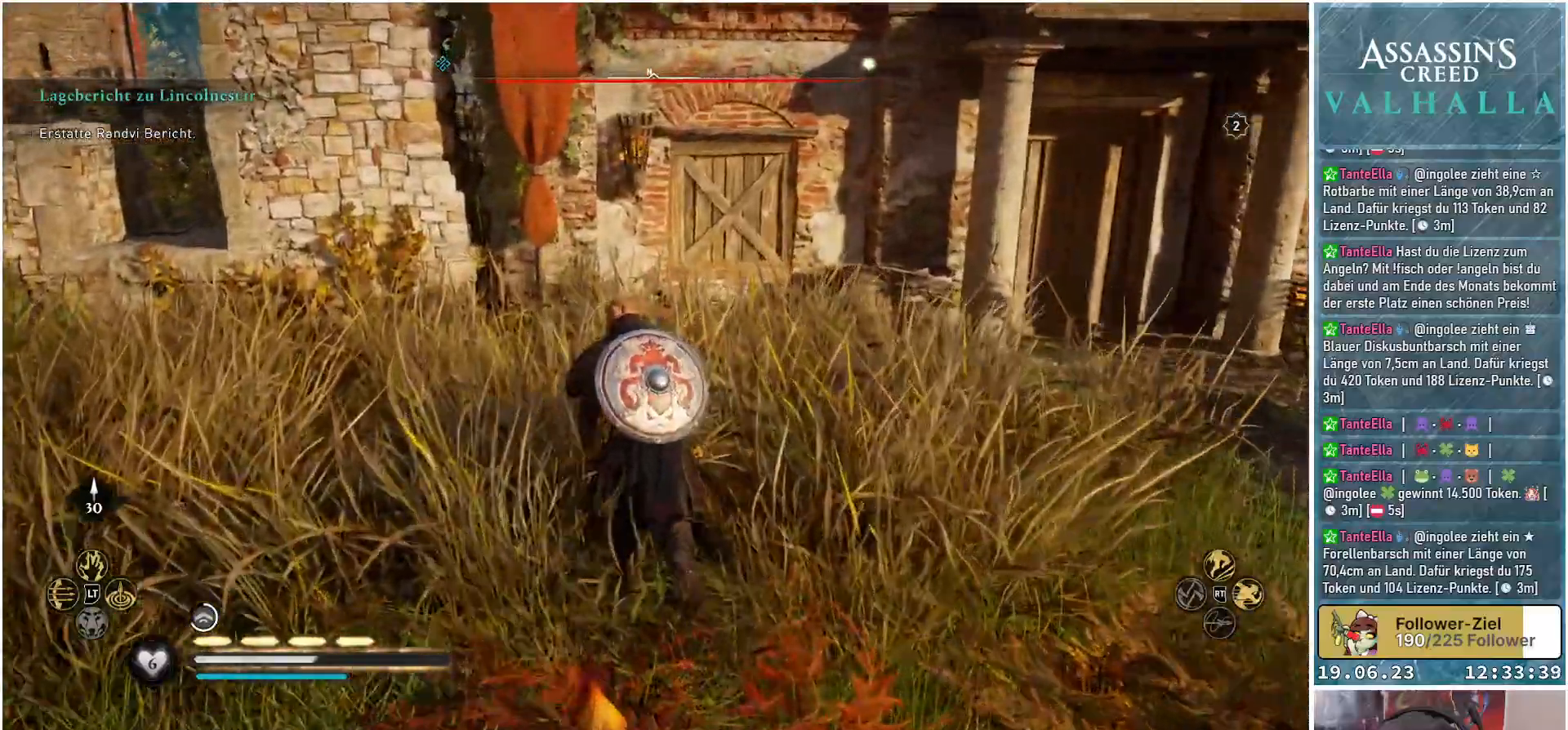
{"buttons": [], "left_stick": "down-left", "right_stick": "down-left", "events": [[83, "left_stick", "center"], [367, "right_stick", "down-left"], [450, "left_stick", "down-left"]]}
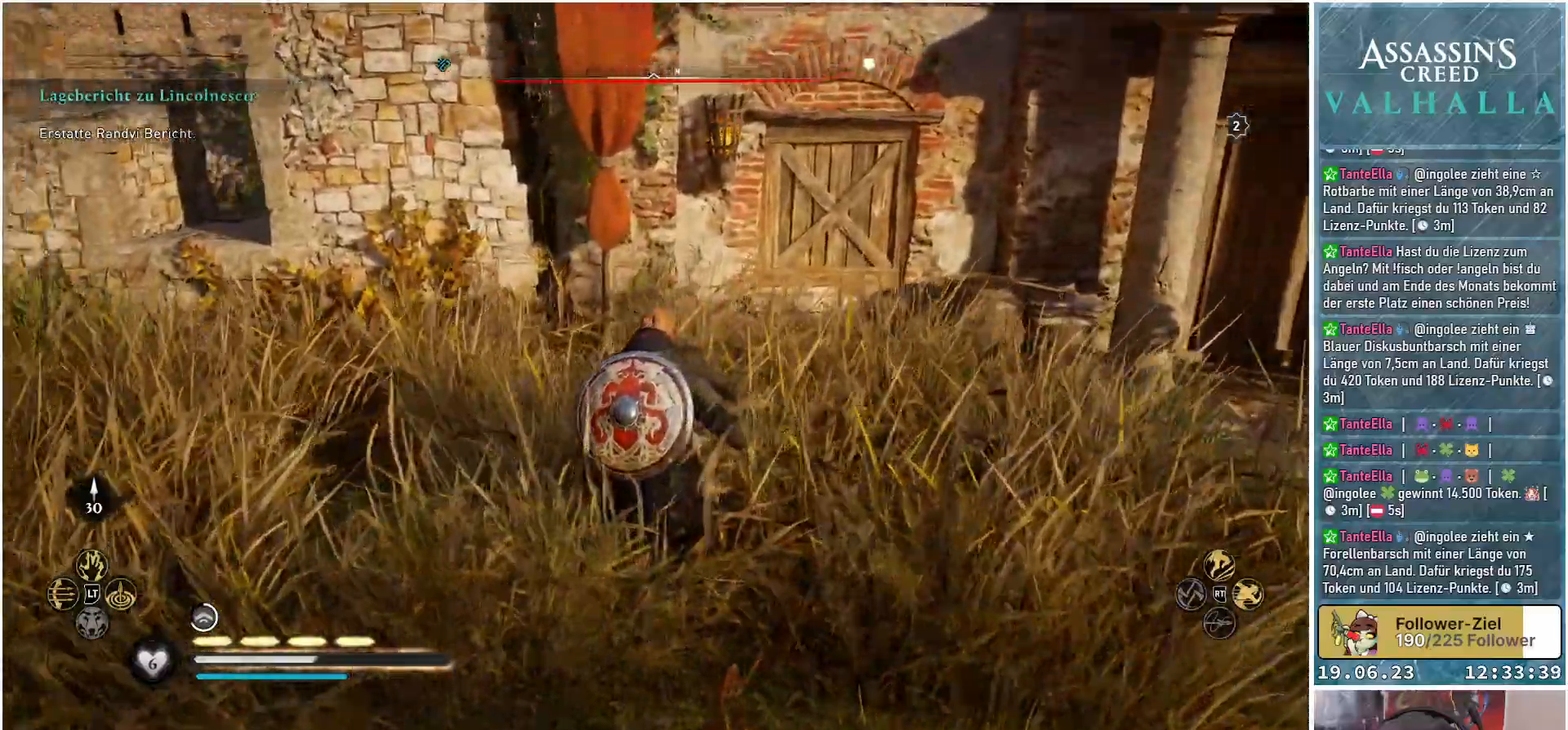
{"buttons": [], "left_stick": "center", "right_stick": "down-left", "events": [[483, "left_stick", "center"]]}
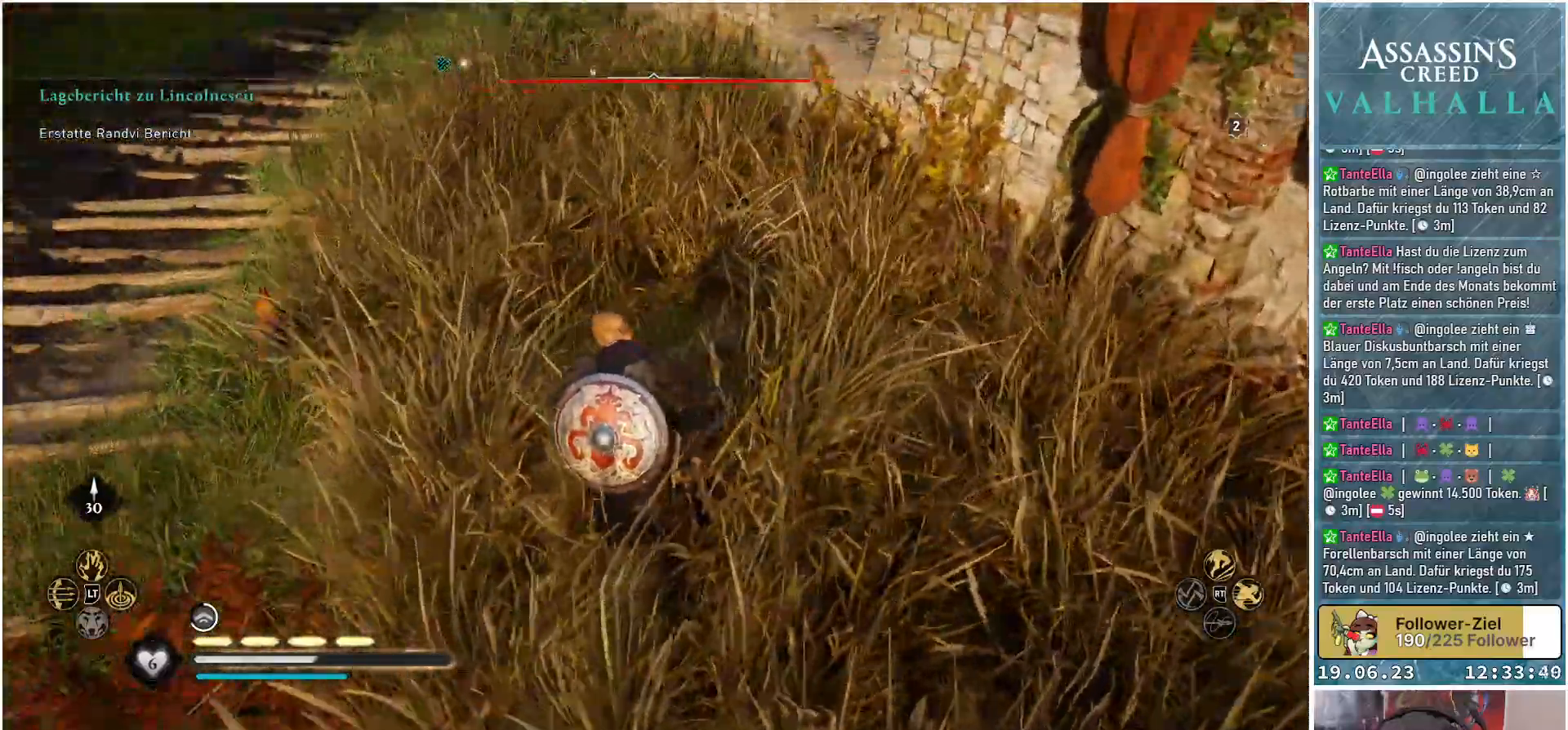
{"buttons": [], "left_stick": "up", "right_stick": "center", "events": [[117, "left_stick", "up"], [317, "right_stick", "center"]]}
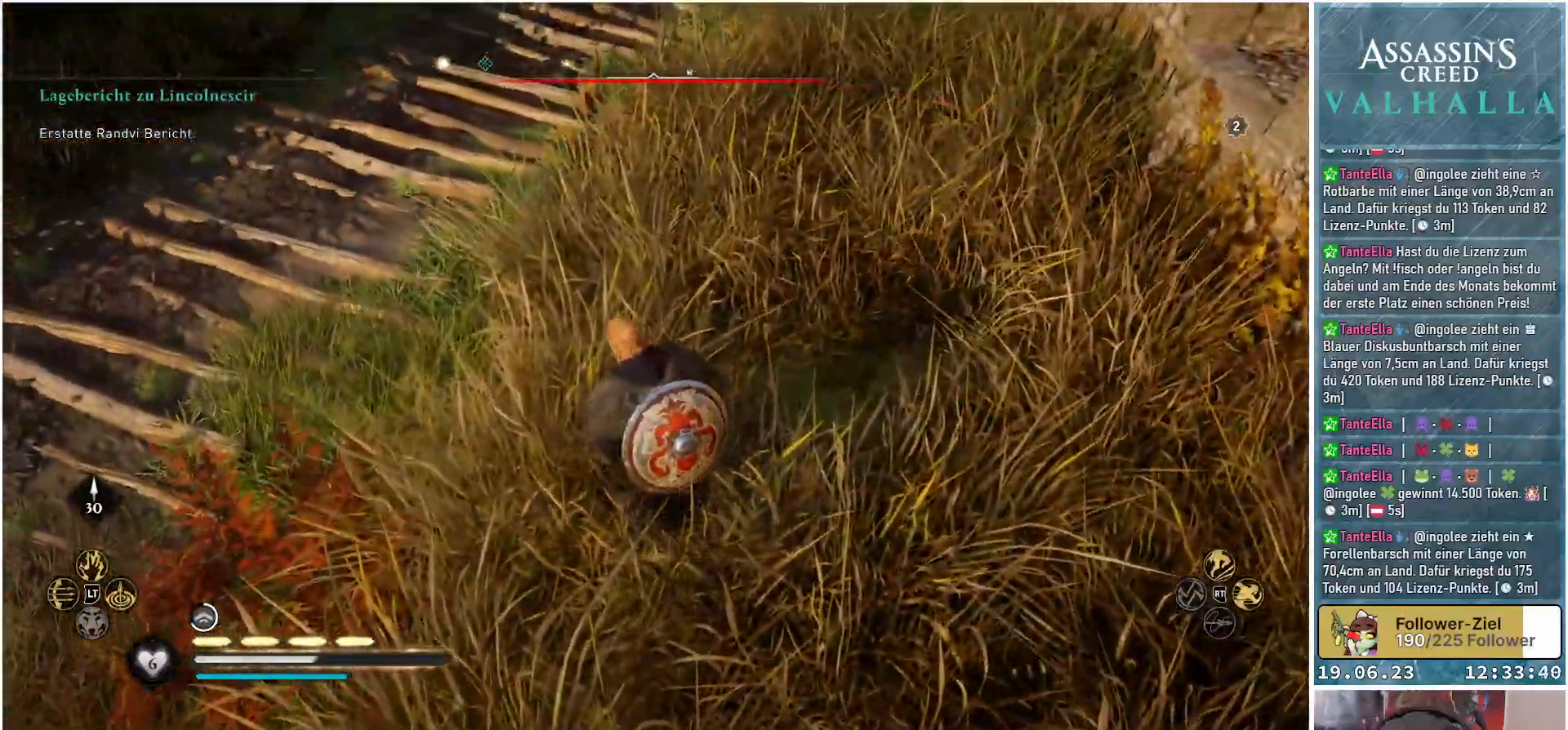
{"buttons": [], "left_stick": "up", "right_stick": "center", "events": [[67, "right_stick", "up-right"], [417, "right_stick", "center"]]}
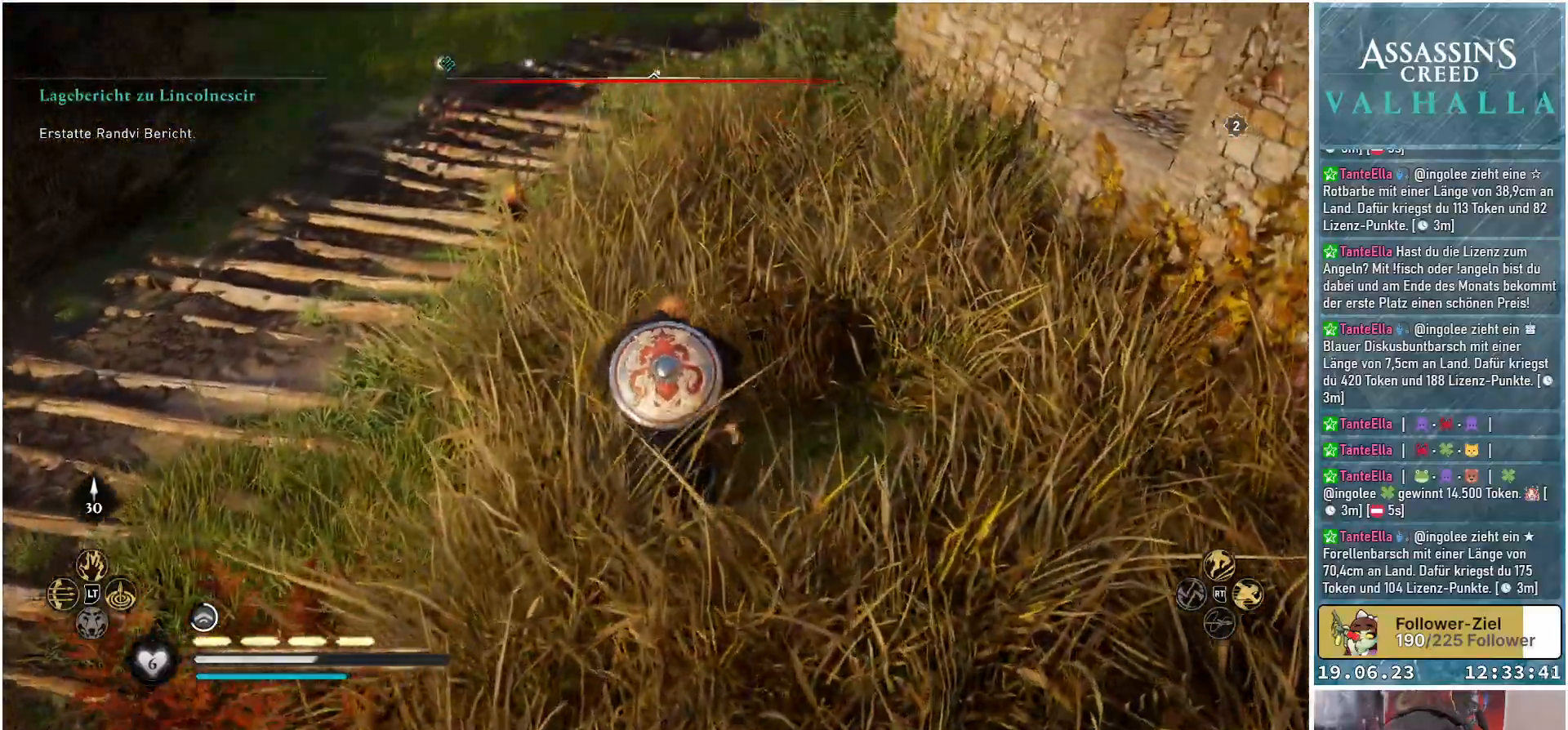
{"buttons": [], "left_stick": "up", "right_stick": "center", "events": []}
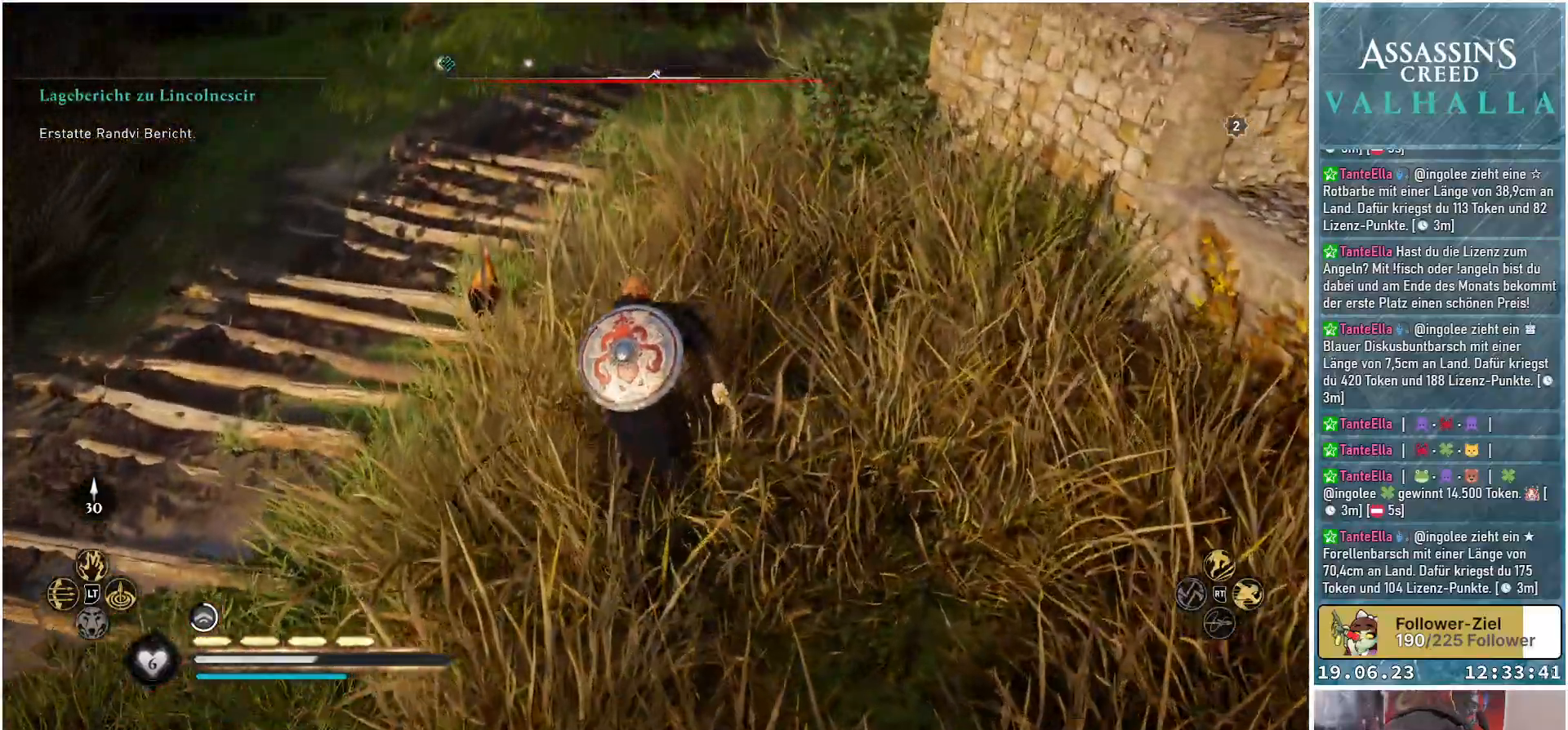
{"buttons": [], "left_stick": "up-left", "right_stick": "down-left", "events": [[150, "R1", "down"], [167, "left_stick", "up-left"], [317, "R1", "up"], [317, "right_stick", "down-left"]]}
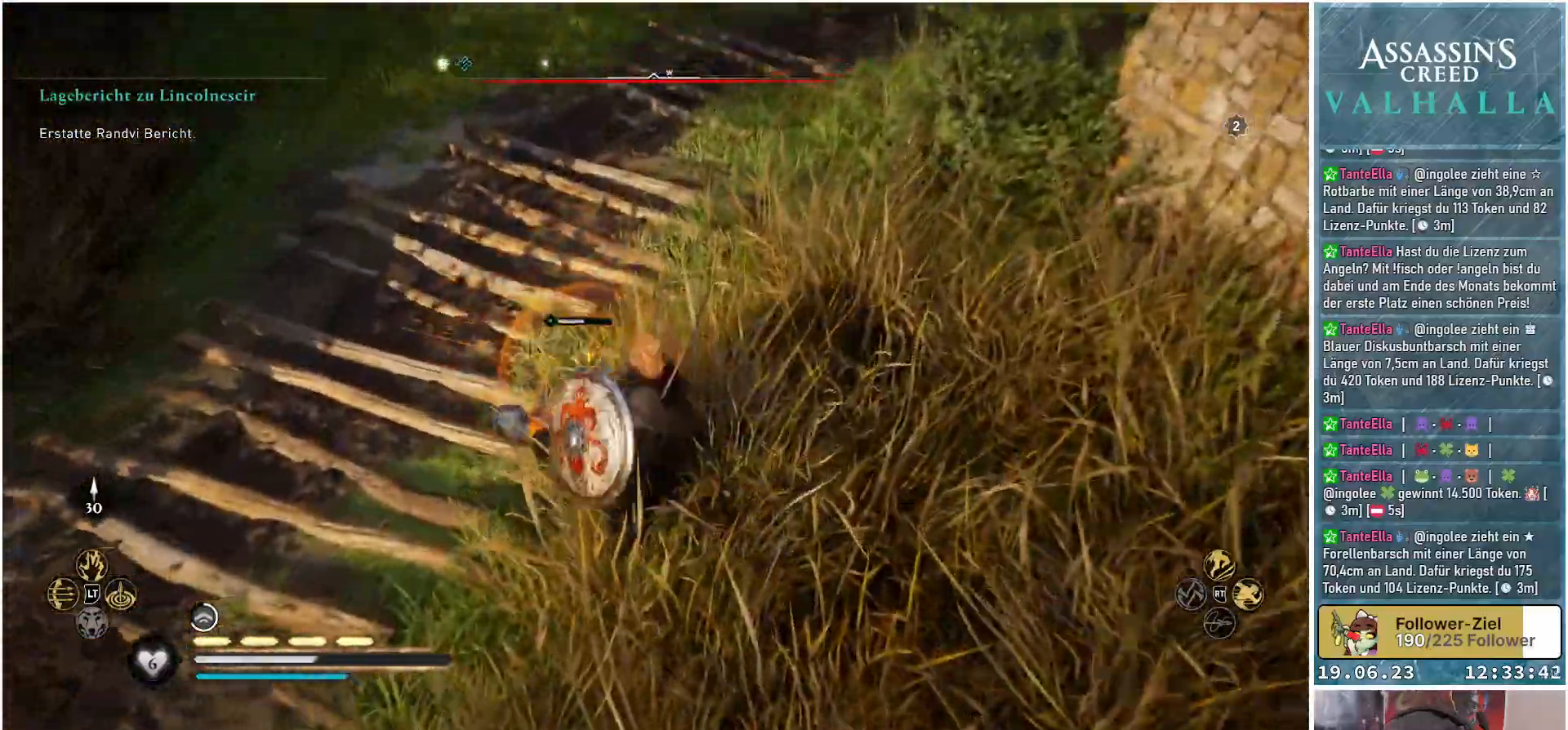
{"buttons": [], "left_stick": "center", "right_stick": "up-right", "events": [[17, "right_stick", "center"], [333, "left_stick", "center"], [367, "right_stick", "up-right"]]}
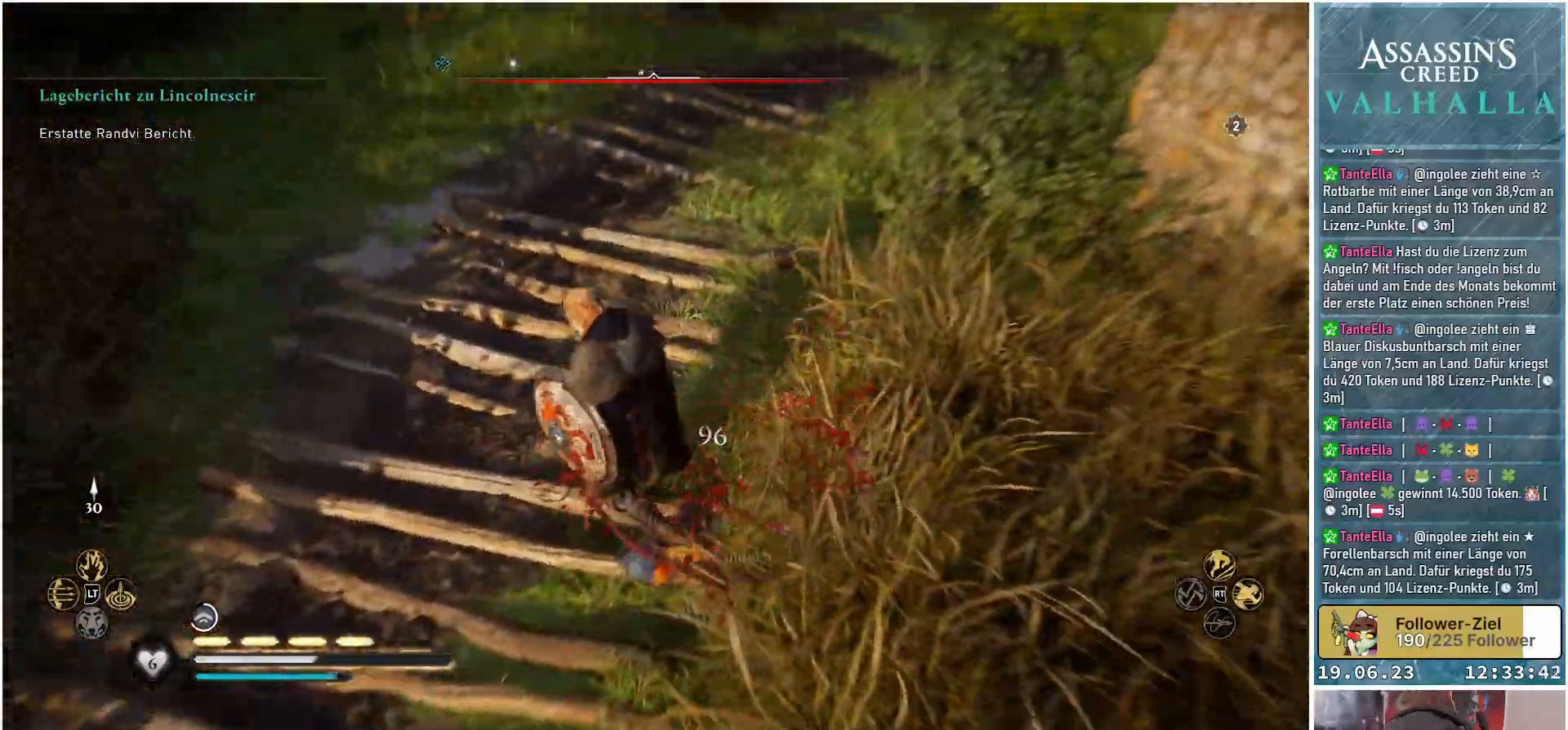
{"buttons": [], "left_stick": "center", "right_stick": "center", "events": [[300, "right_stick", "center"]]}
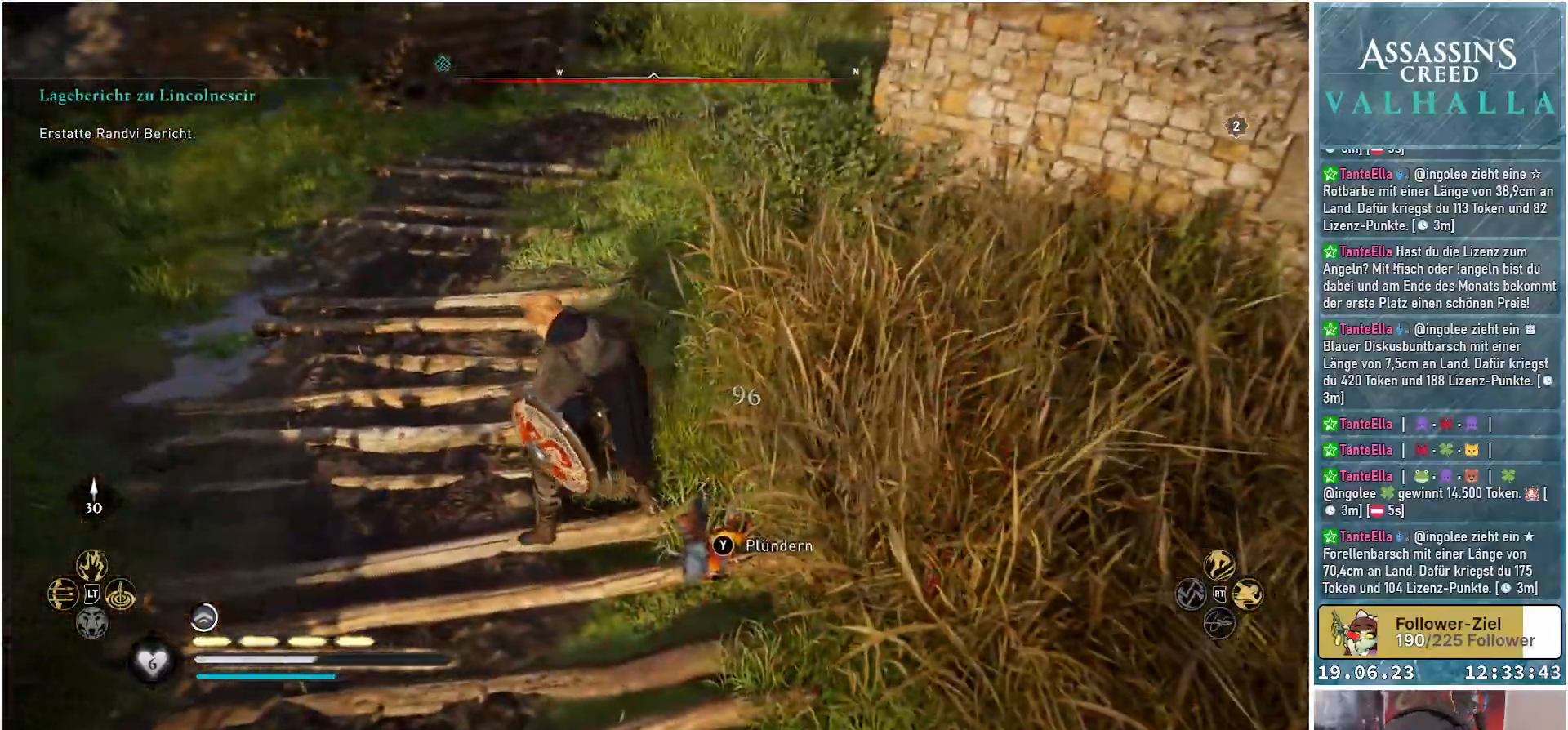
{"buttons": [], "left_stick": "right", "right_stick": "center", "events": [[217, "left_stick", "right"]]}
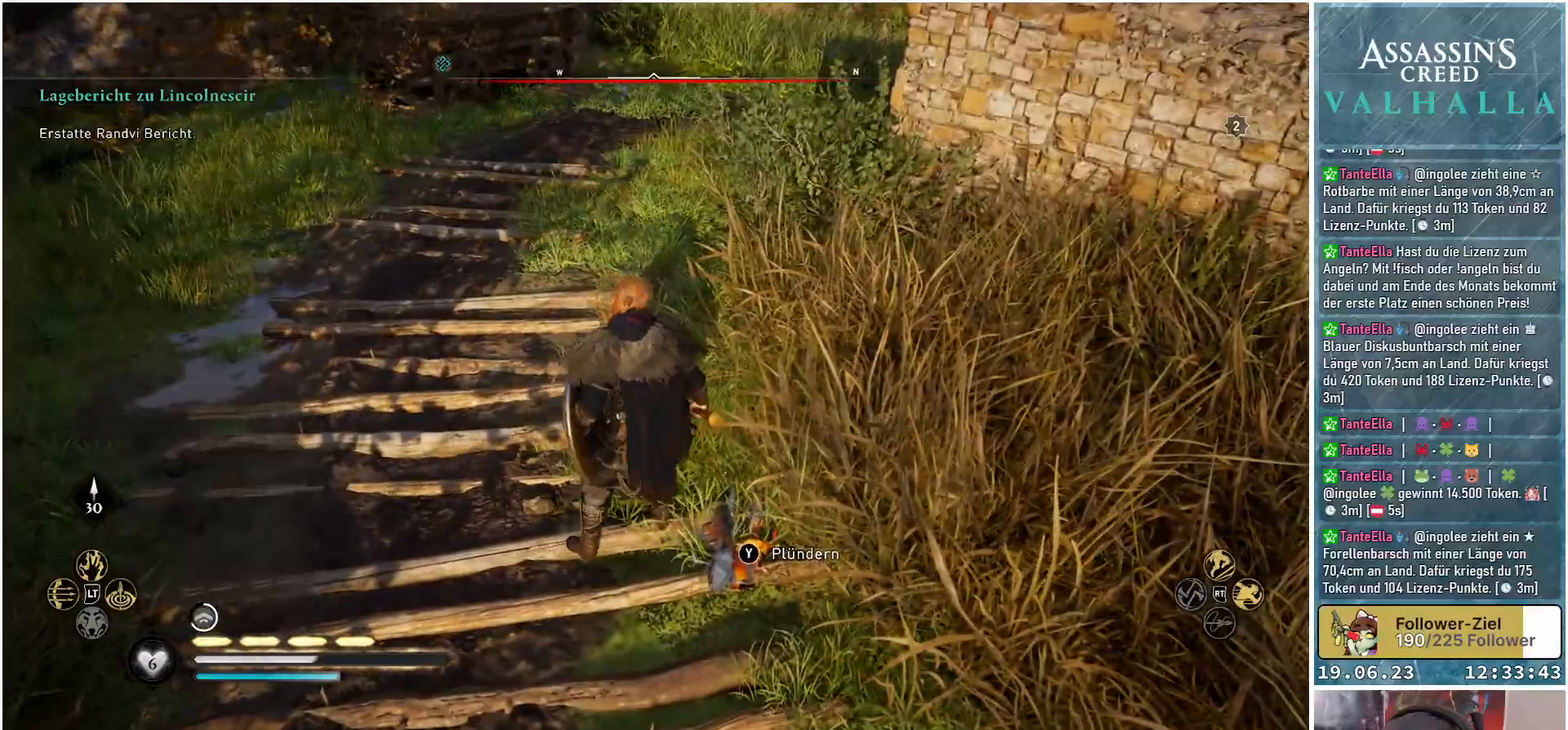
{"buttons": [], "left_stick": "center", "right_stick": "right", "events": [[17, "Y", "down"], [67, "left_stick", "center"], [117, "Y", "up"], [433, "right_stick", "right"]]}
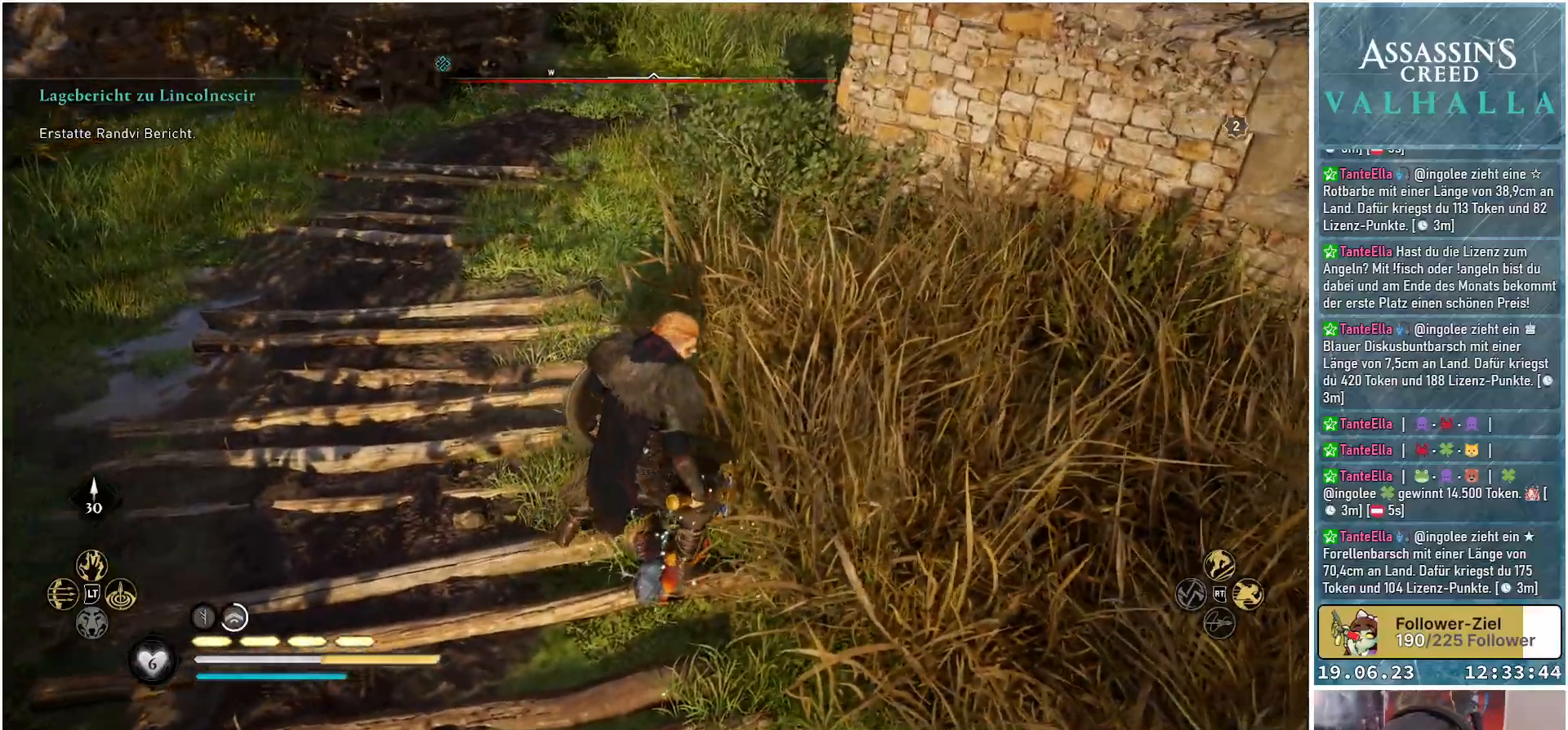
{"buttons": [], "left_stick": "right", "right_stick": "right", "events": [[217, "left_stick", "right"]]}
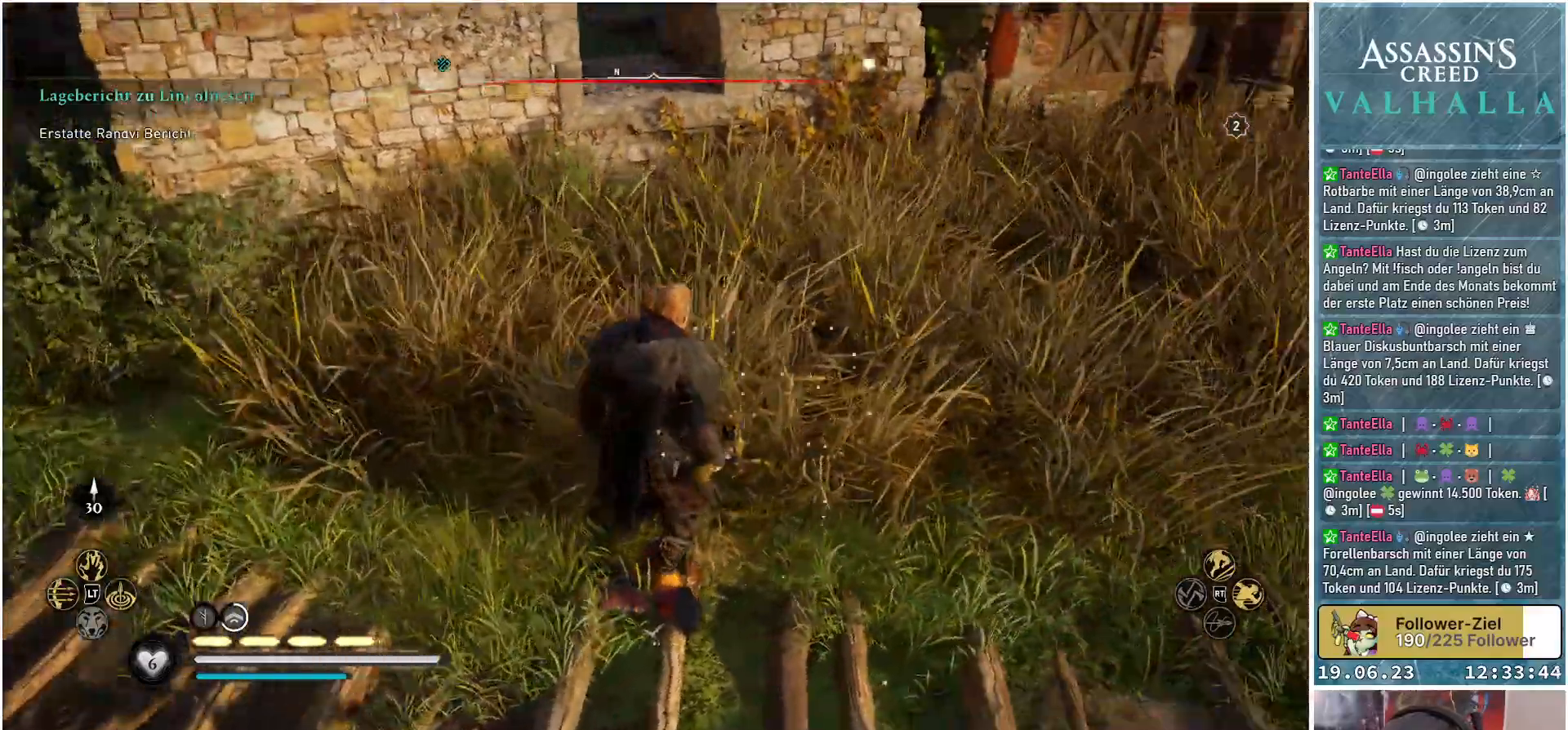
{"buttons": [], "left_stick": "right", "right_stick": "up-right", "events": [[300, "right_stick", "up-right"]]}
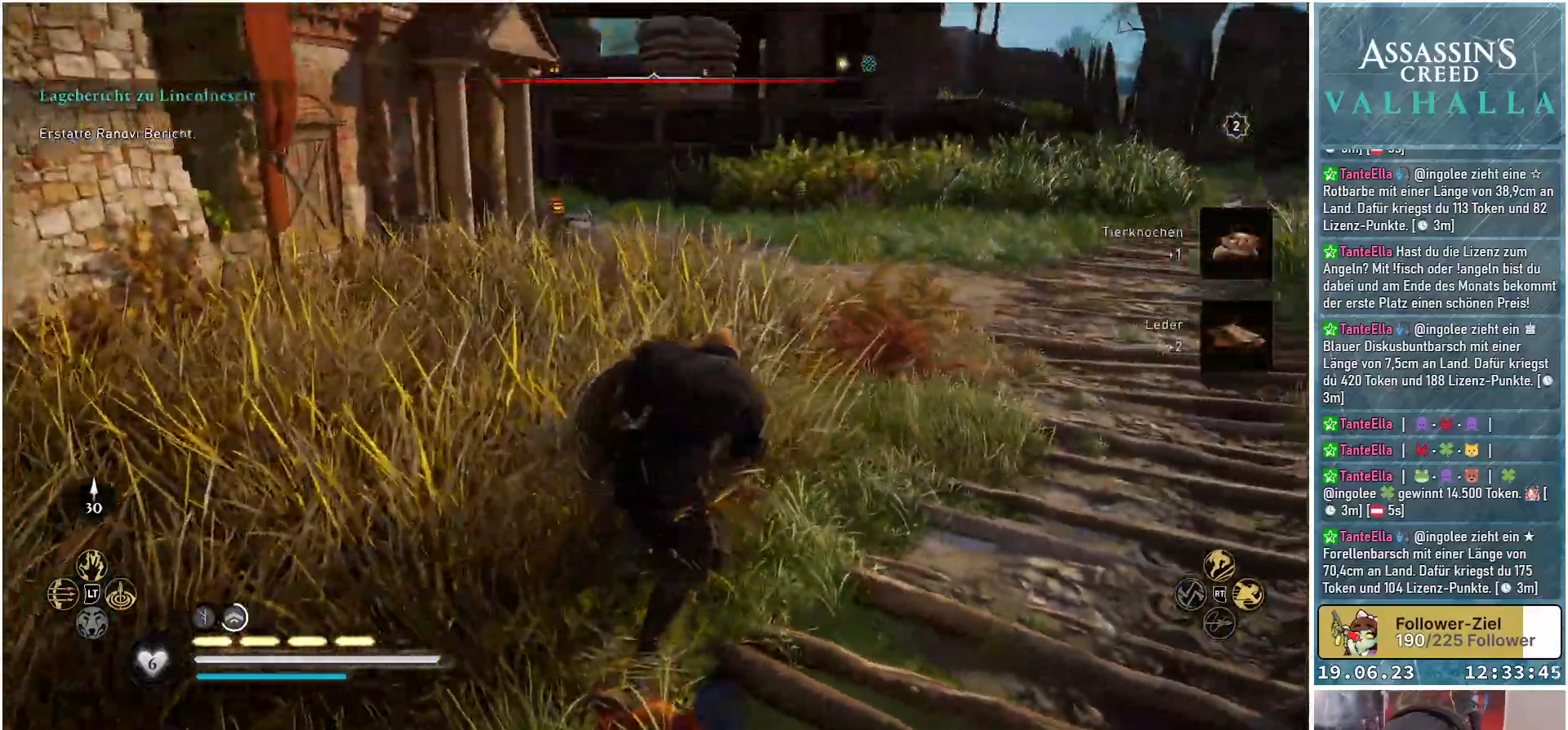
{"buttons": [], "left_stick": "up-right", "right_stick": "center", "events": [[50, "left_stick", "up-right"], [217, "right_stick", "center"]]}
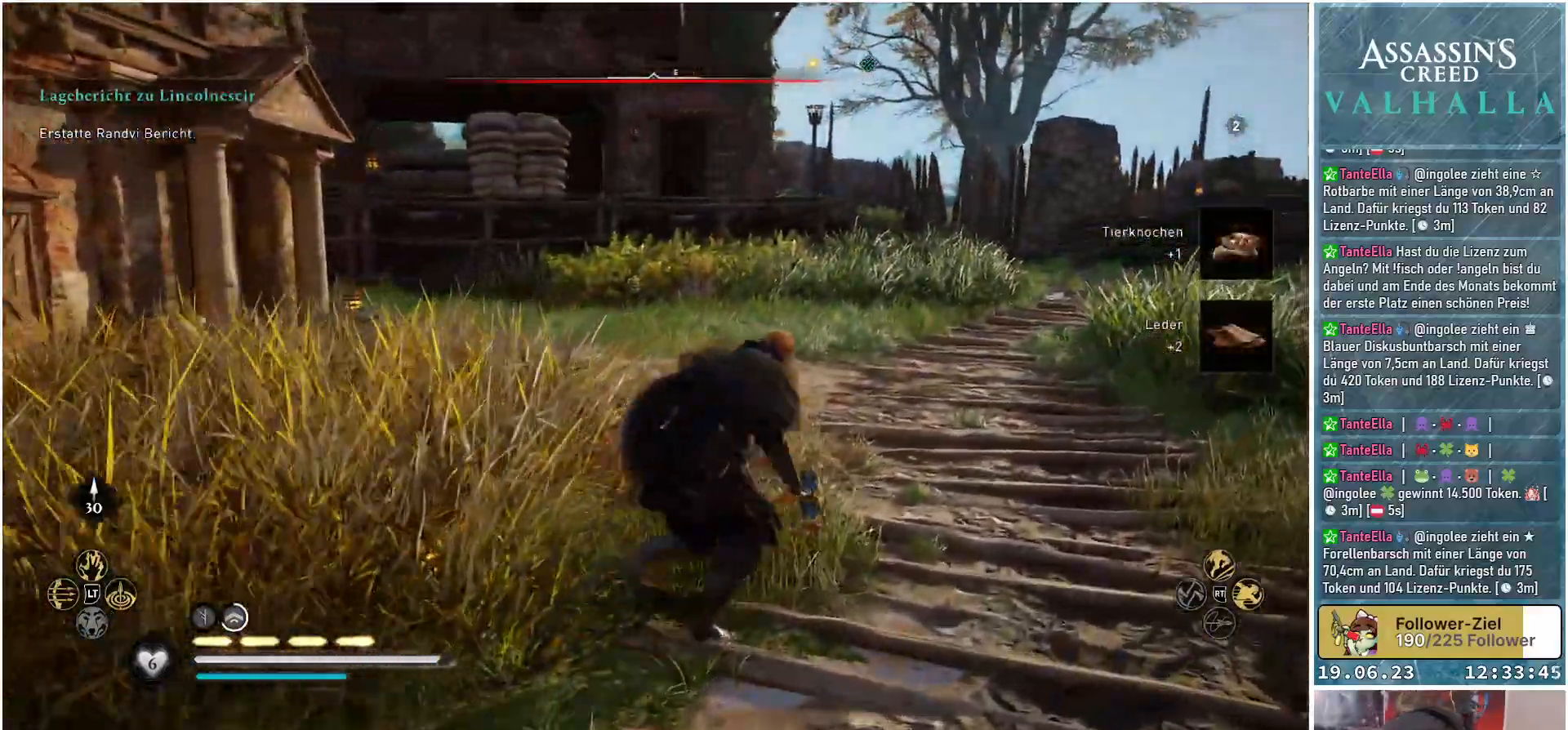
{"buttons": [], "left_stick": "up-right", "right_stick": "center", "events": []}
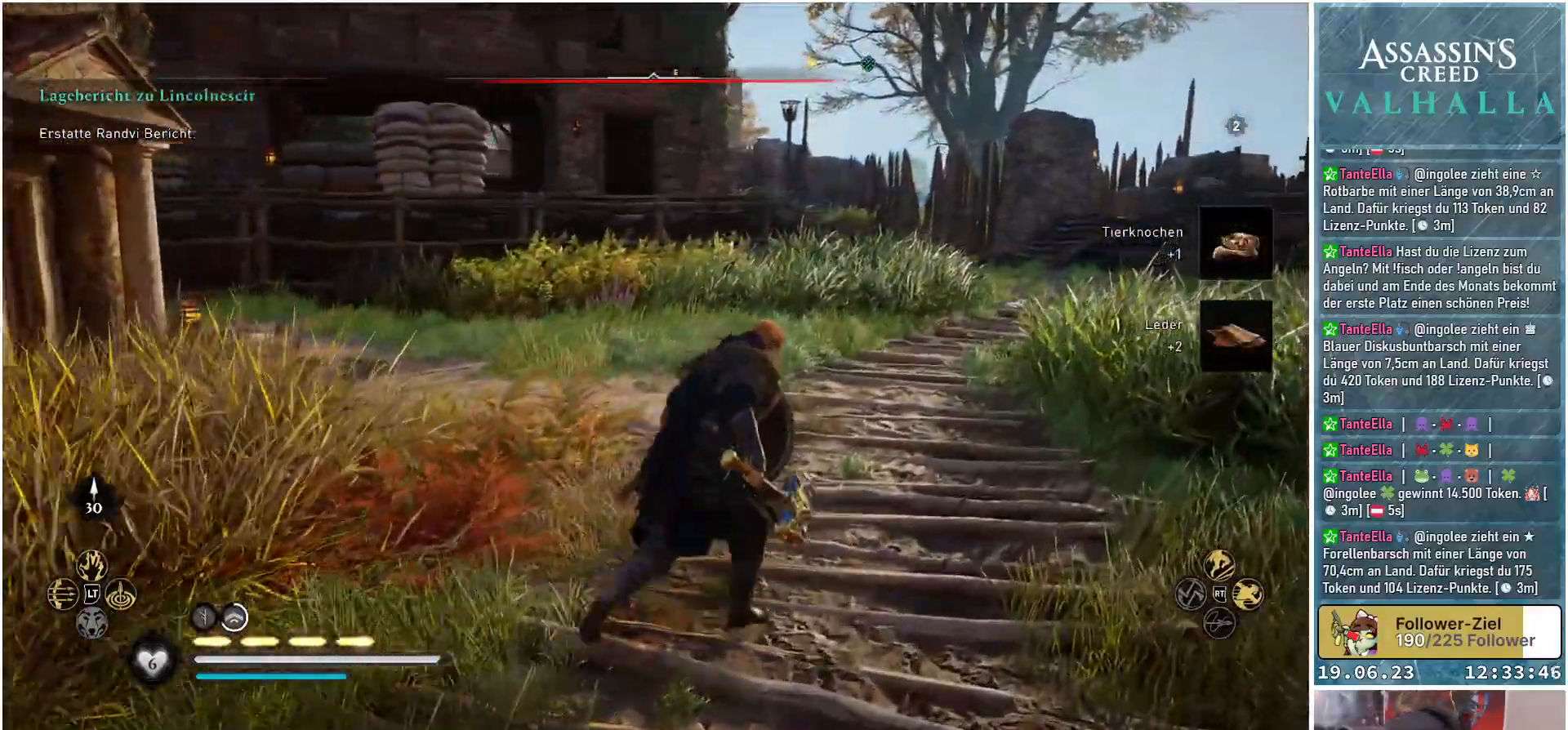
{"buttons": [], "left_stick": "up", "right_stick": "center", "events": [[333, "left_stick", "up"]]}
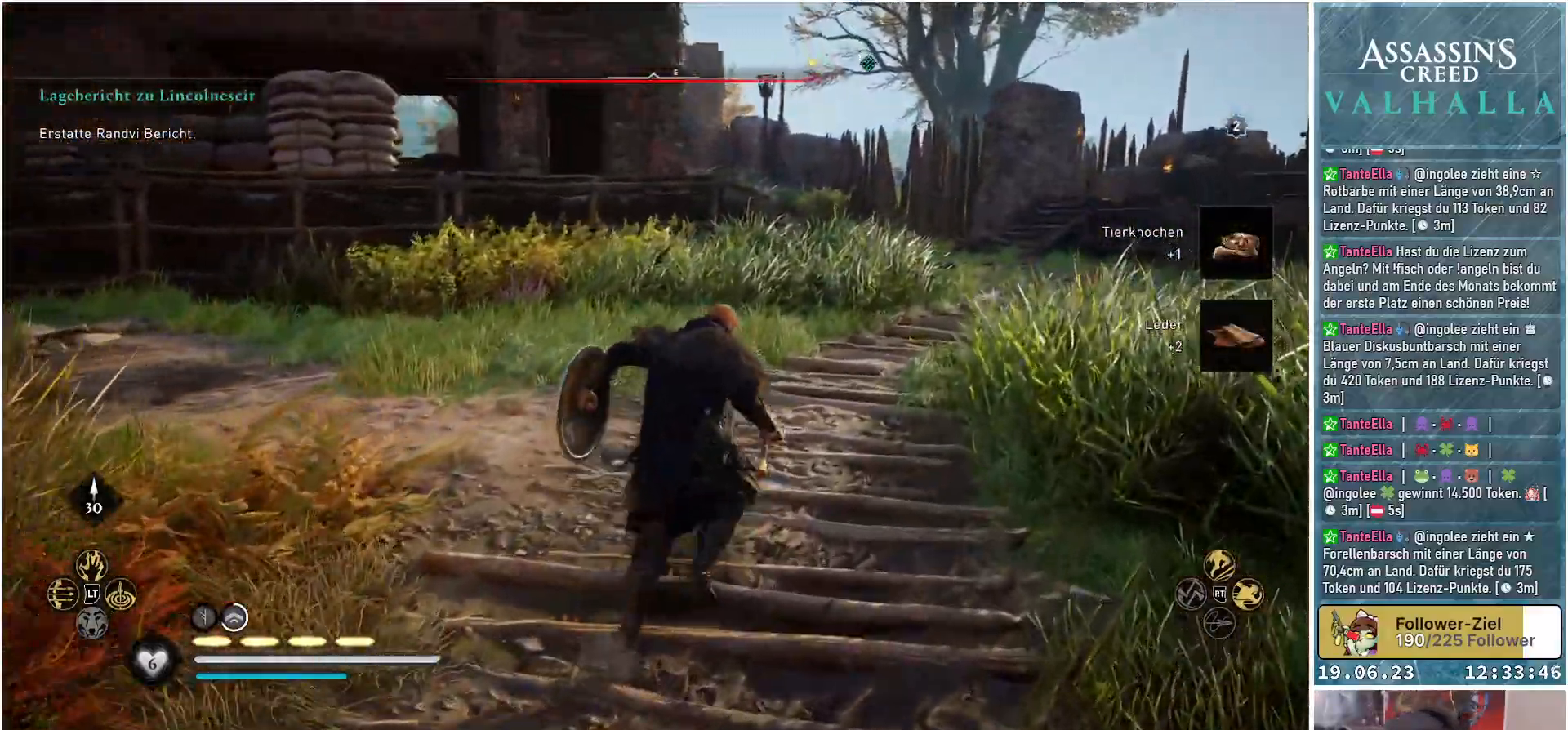
{"buttons": [], "left_stick": "up", "right_stick": "down-left", "events": [[333, "right_stick", "down-left"]]}
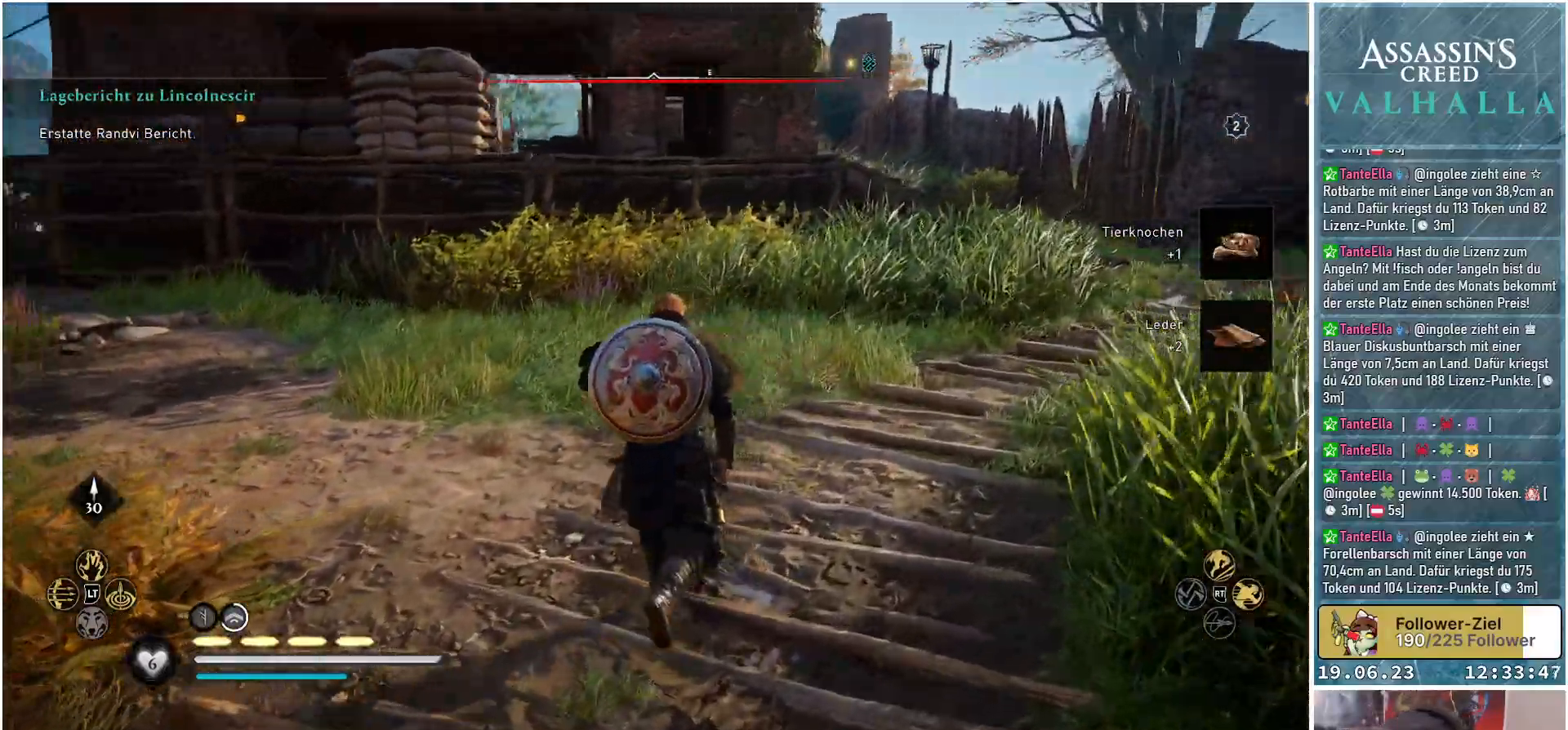
{"buttons": [], "left_stick": "up-right", "right_stick": "center", "events": [[150, "right_stick", "center"], [400, "left_stick", "up-right"]]}
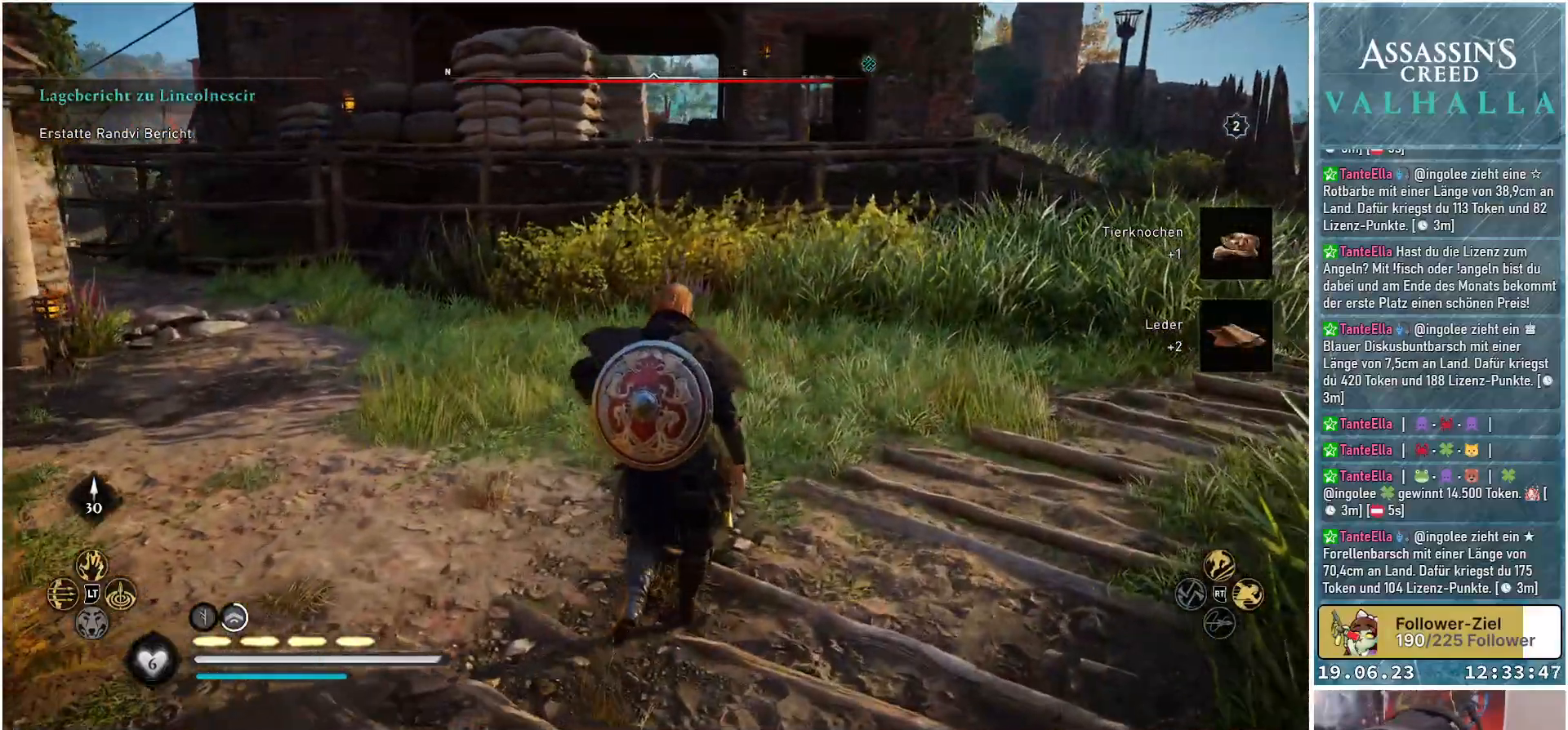
{"buttons": [], "left_stick": "up-right", "right_stick": "right", "events": [[117, "right_stick", "right"]]}
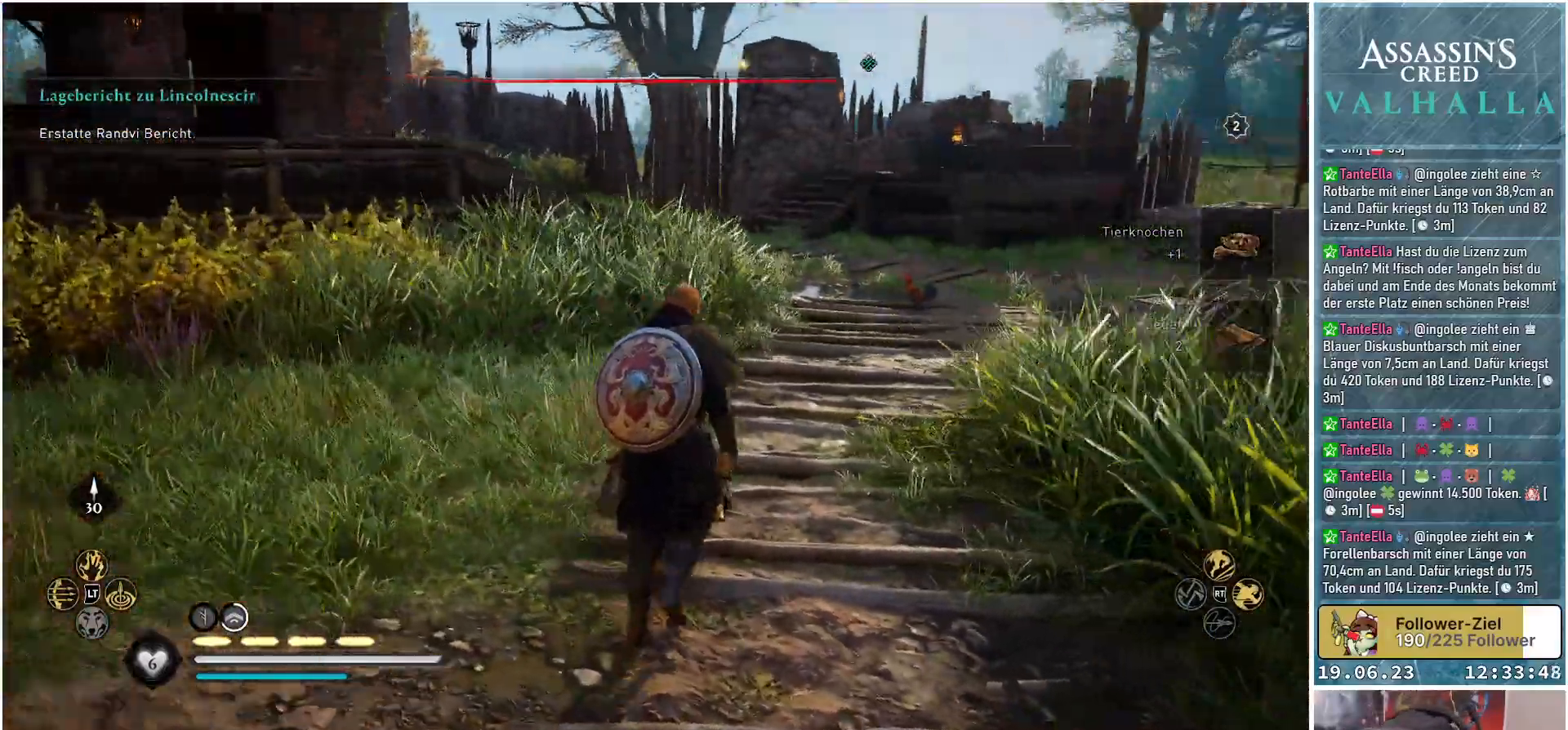
{"buttons": [], "left_stick": "up", "right_stick": "center", "events": [[50, "left_stick", "up"], [233, "right_stick", "center"]]}